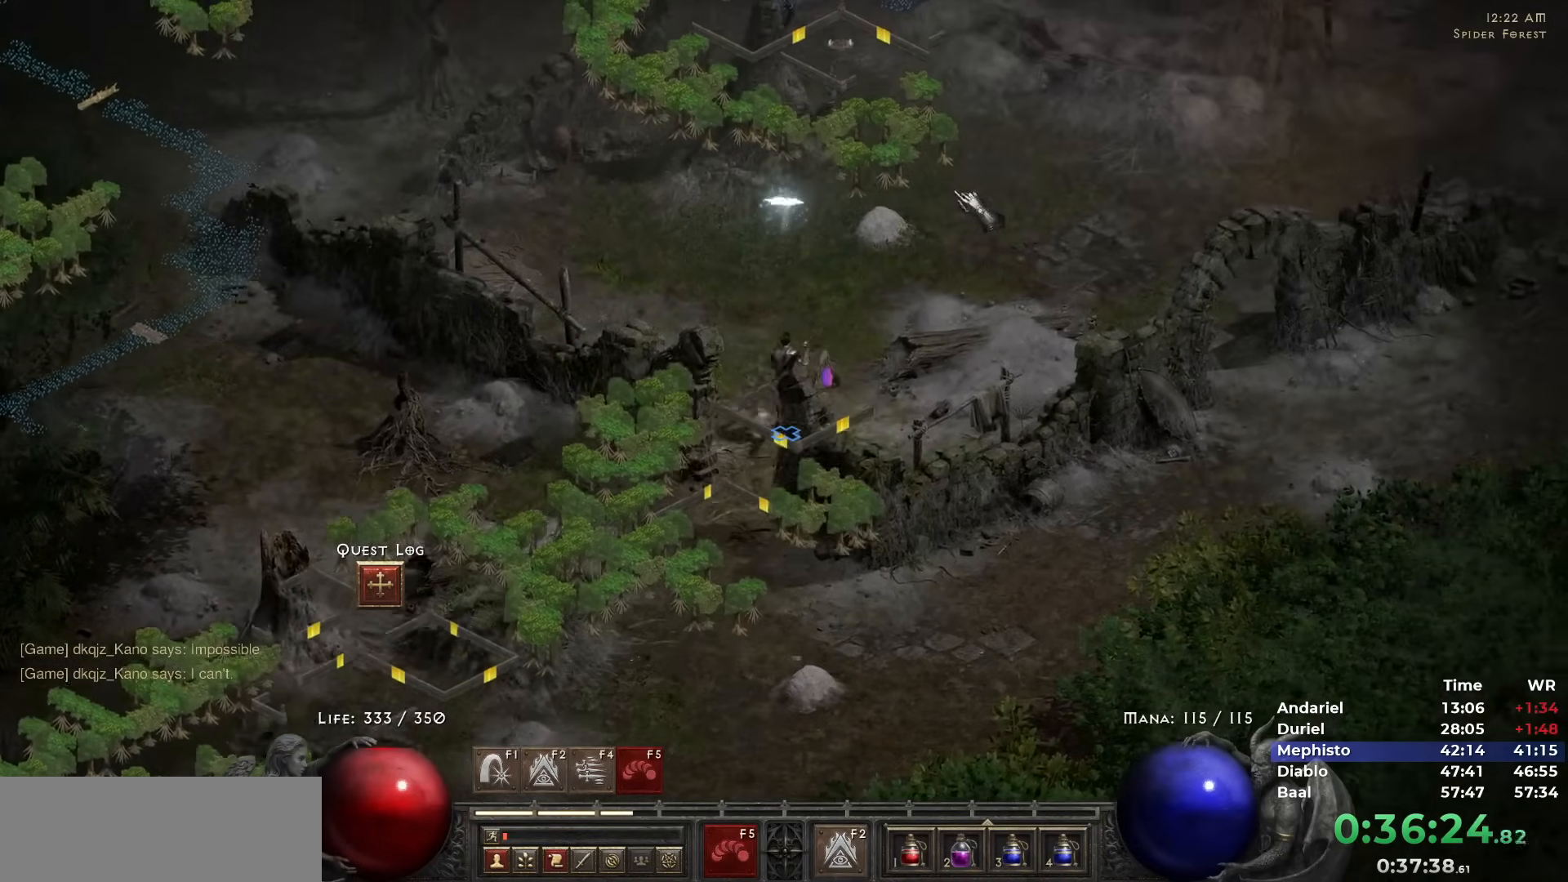
Gameplay with keyboard and mouse; each line is a JSON object with the keys and mouse buttons held at the frame after it. "events" lists presses ("down") and releases ("up") of "1", "2", "3", "4", "5", "b", "c", "ctrl", "escape", "h", "i", "n", "q", "r", "return", "shift", "space", "t", "tab", "v", "w", "y", "mouse_left" and "mouse_right" between this image and that frame as [ms after this image, input, new state], when the widget could be followed in between. "mouse_left", "mouse_right" = the "left", "right" buttons of the "mouse" list. No other keys are recorded. Mouse movement is not recorded.
{"keys": [], "mouse": [], "events": [[83, "mouse_left", "down"], [183, "mouse_left", "up"], [267, "mouse_left", "down"], [383, "q", "down"], [417, "mouse_left", "up"], [450, "q", "up"]]}
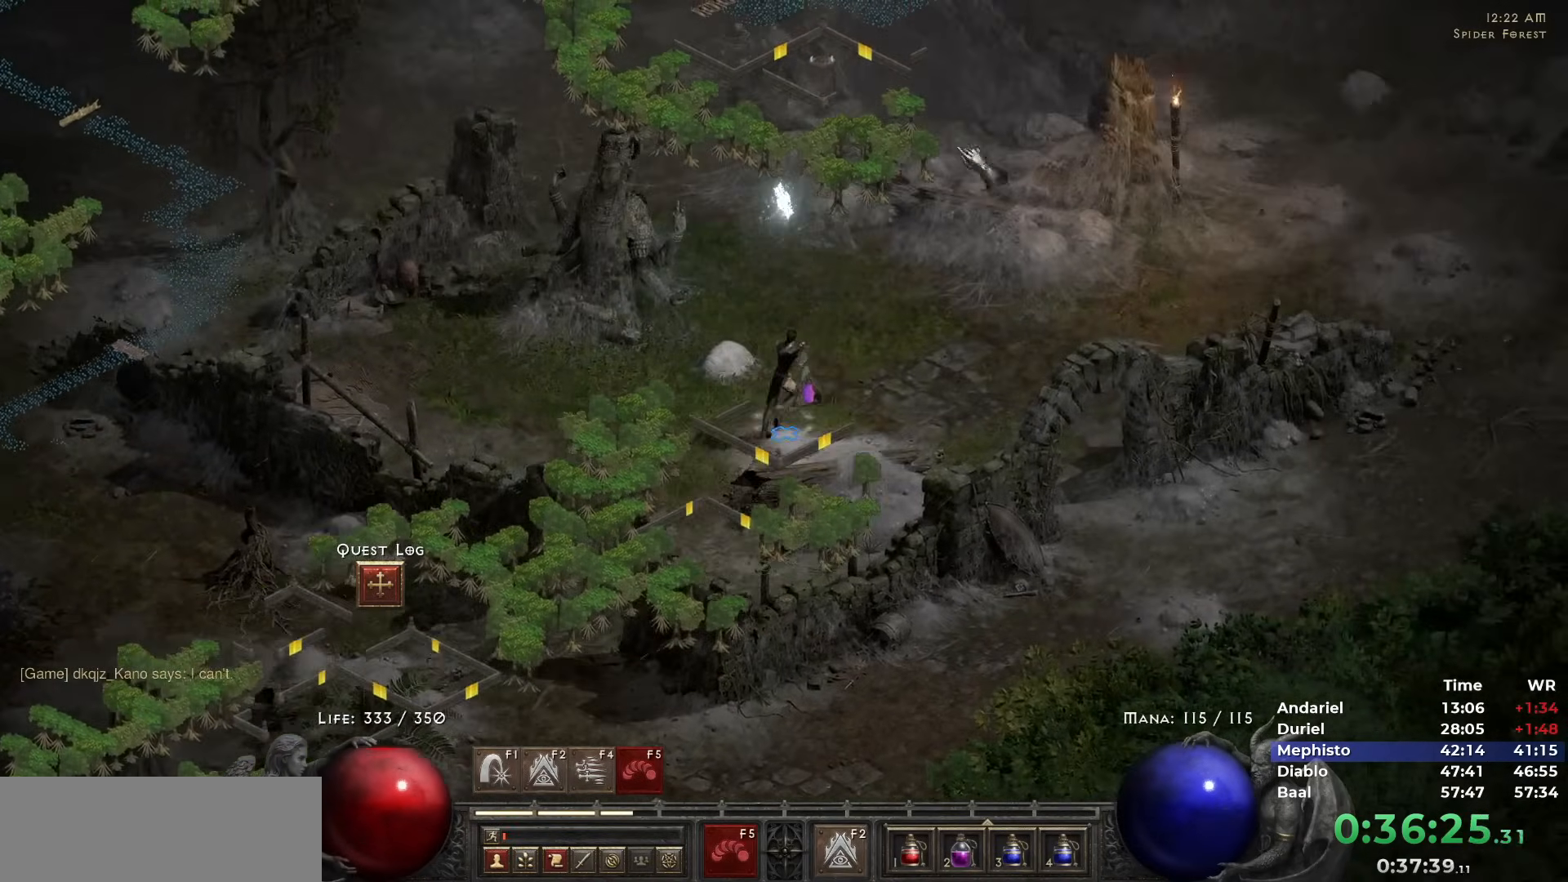
{"keys": [], "mouse": [], "events": [[100, "mouse_left", "down"], [183, "mouse_left", "up"]]}
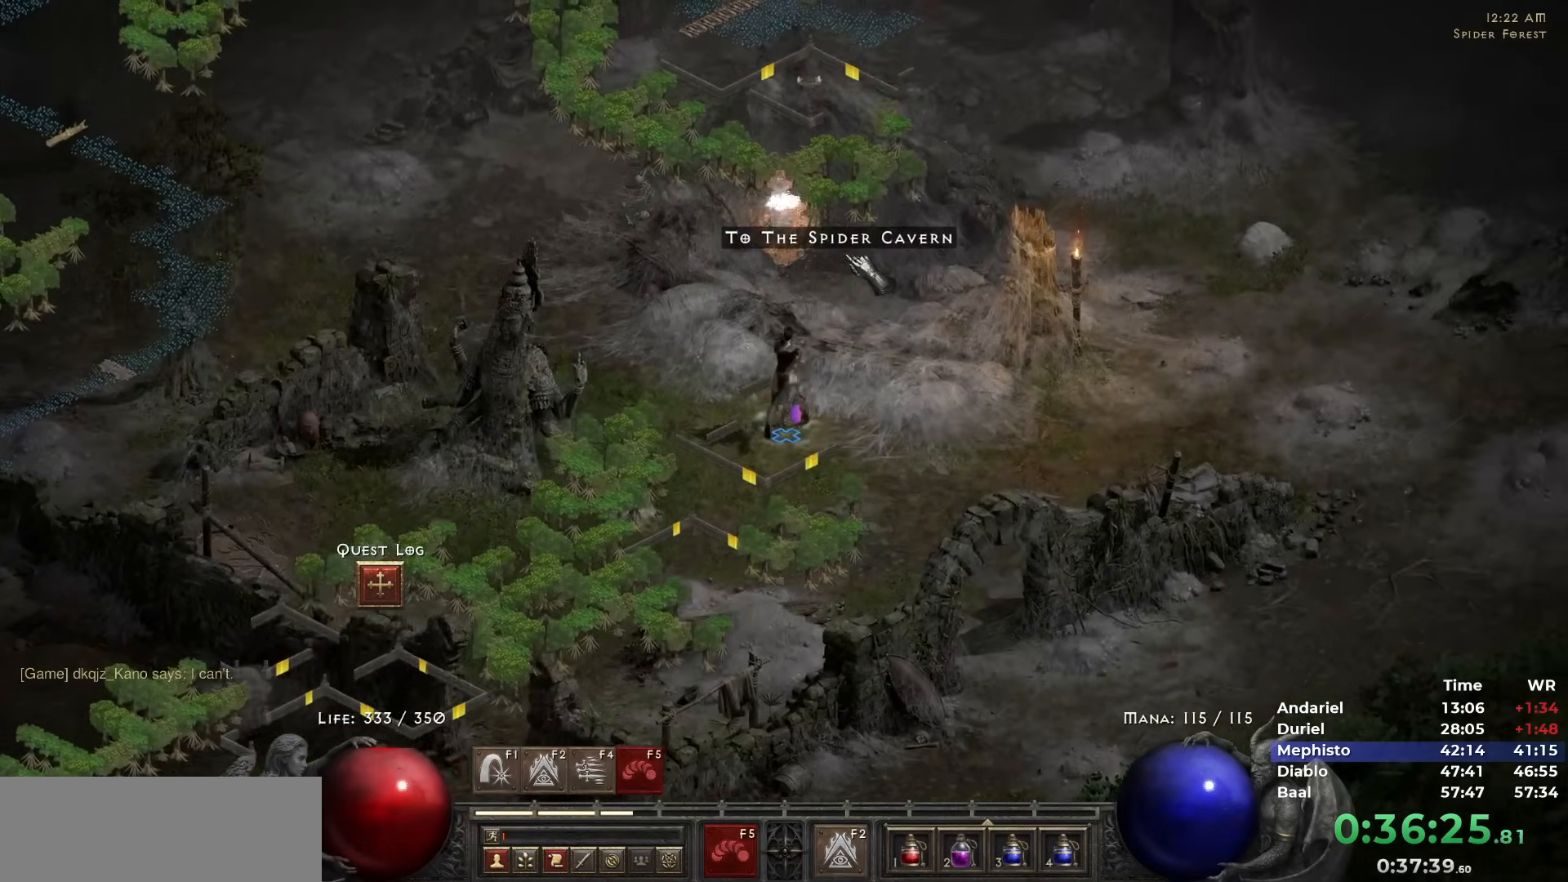
{"keys": [], "mouse": [], "events": [[117, "ctrl", "down"], [300, "ctrl", "up"]]}
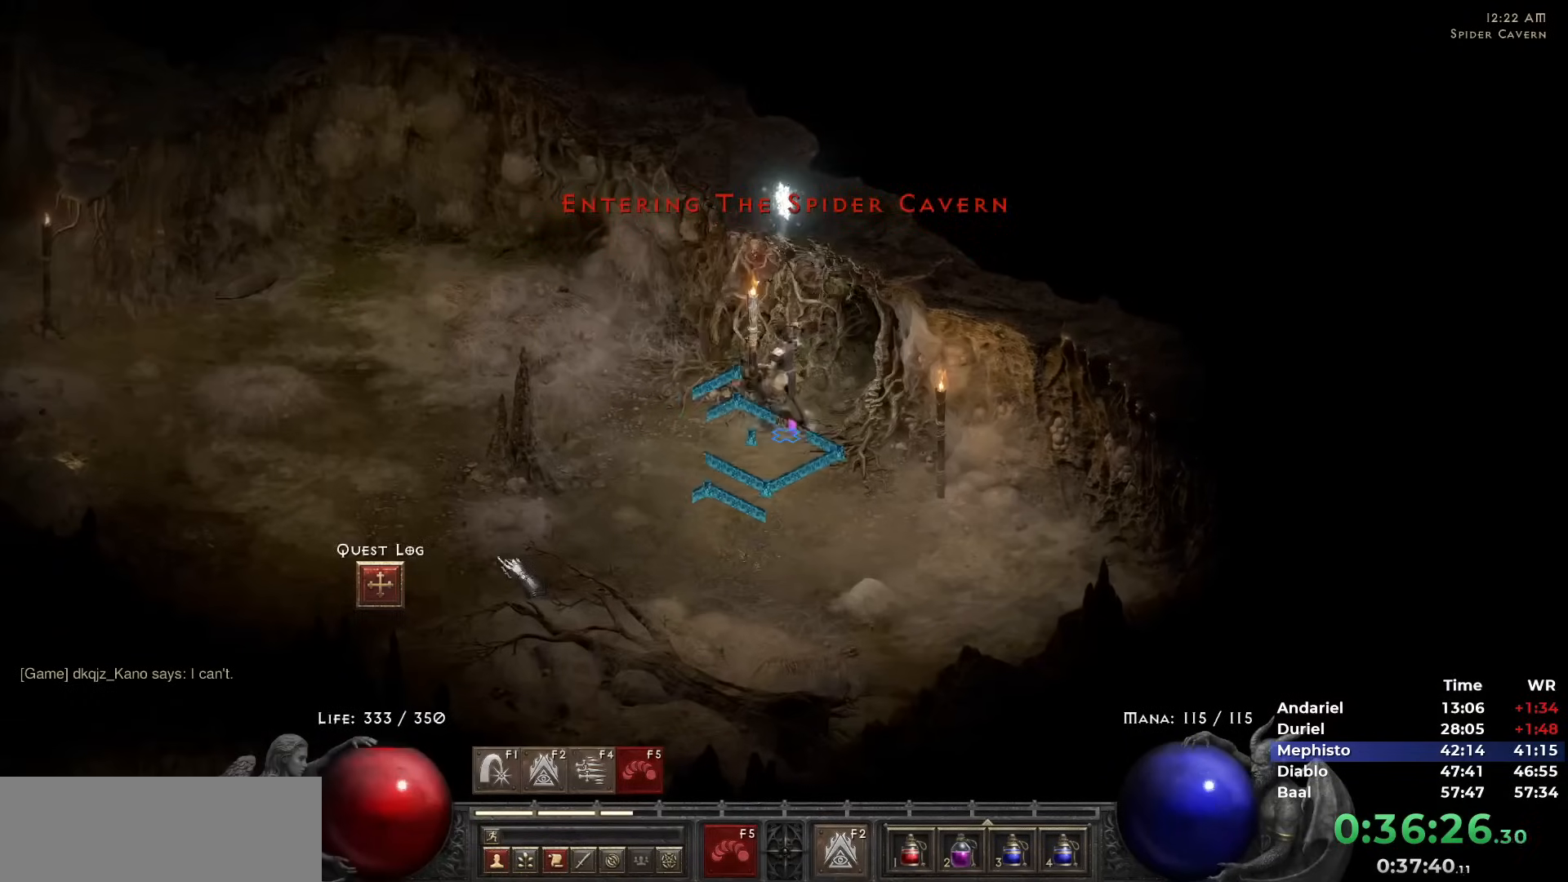
{"keys": ["i"], "mouse": [], "events": [[83, "5", "down"], [133, "5", "up"], [217, "5", "down"], [267, "5", "up"], [367, "mouse_left", "down"], [417, "mouse_left", "up"], [483, "i", "down"]]}
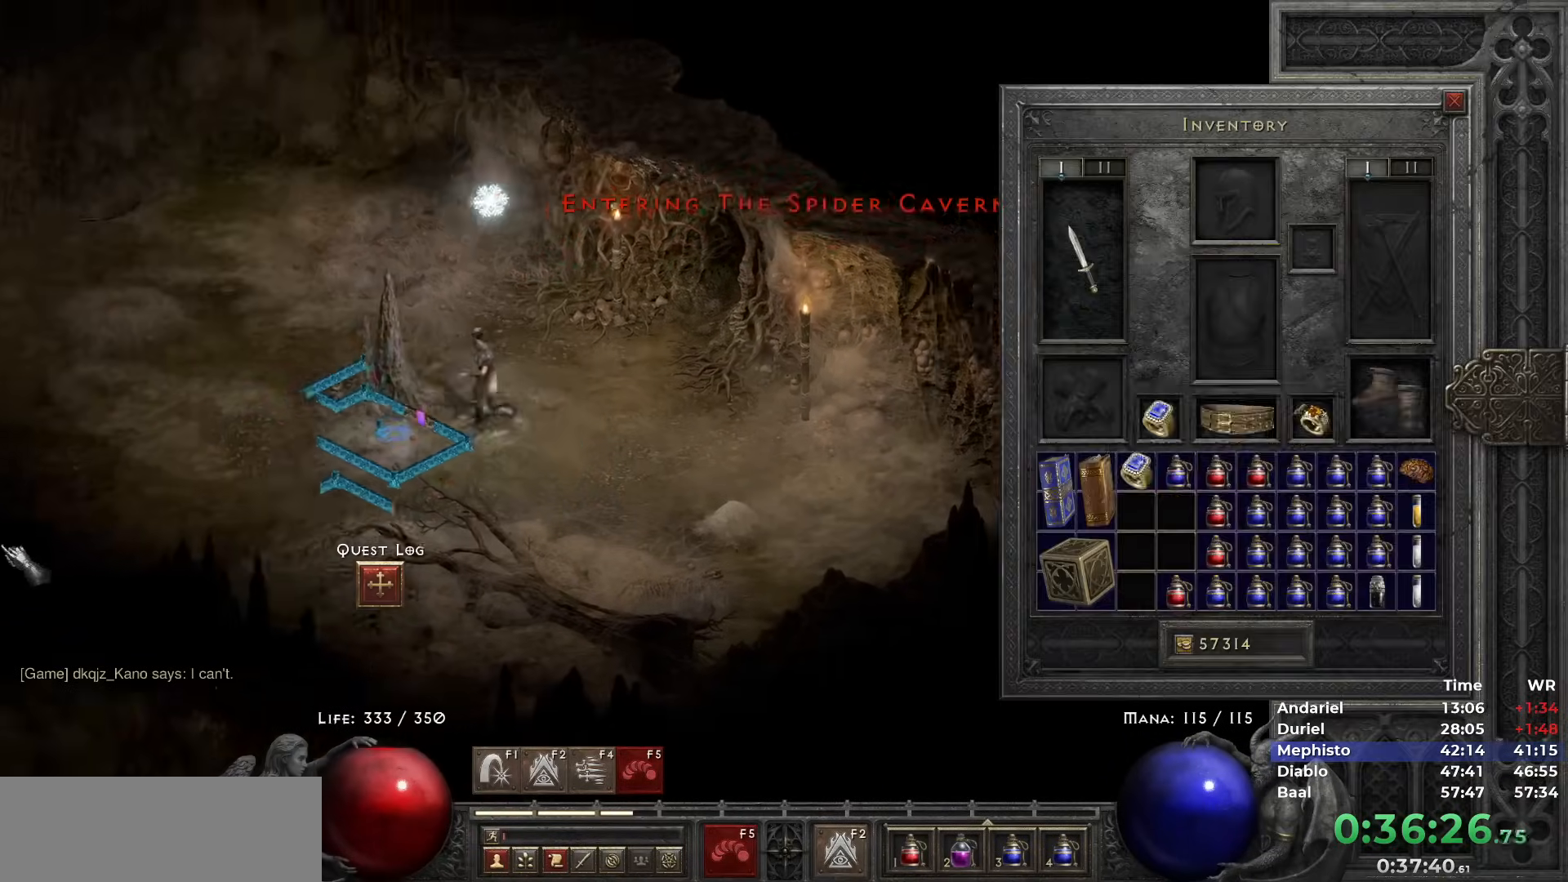
{"keys": [], "mouse": [], "events": [[50, "i", "up"]]}
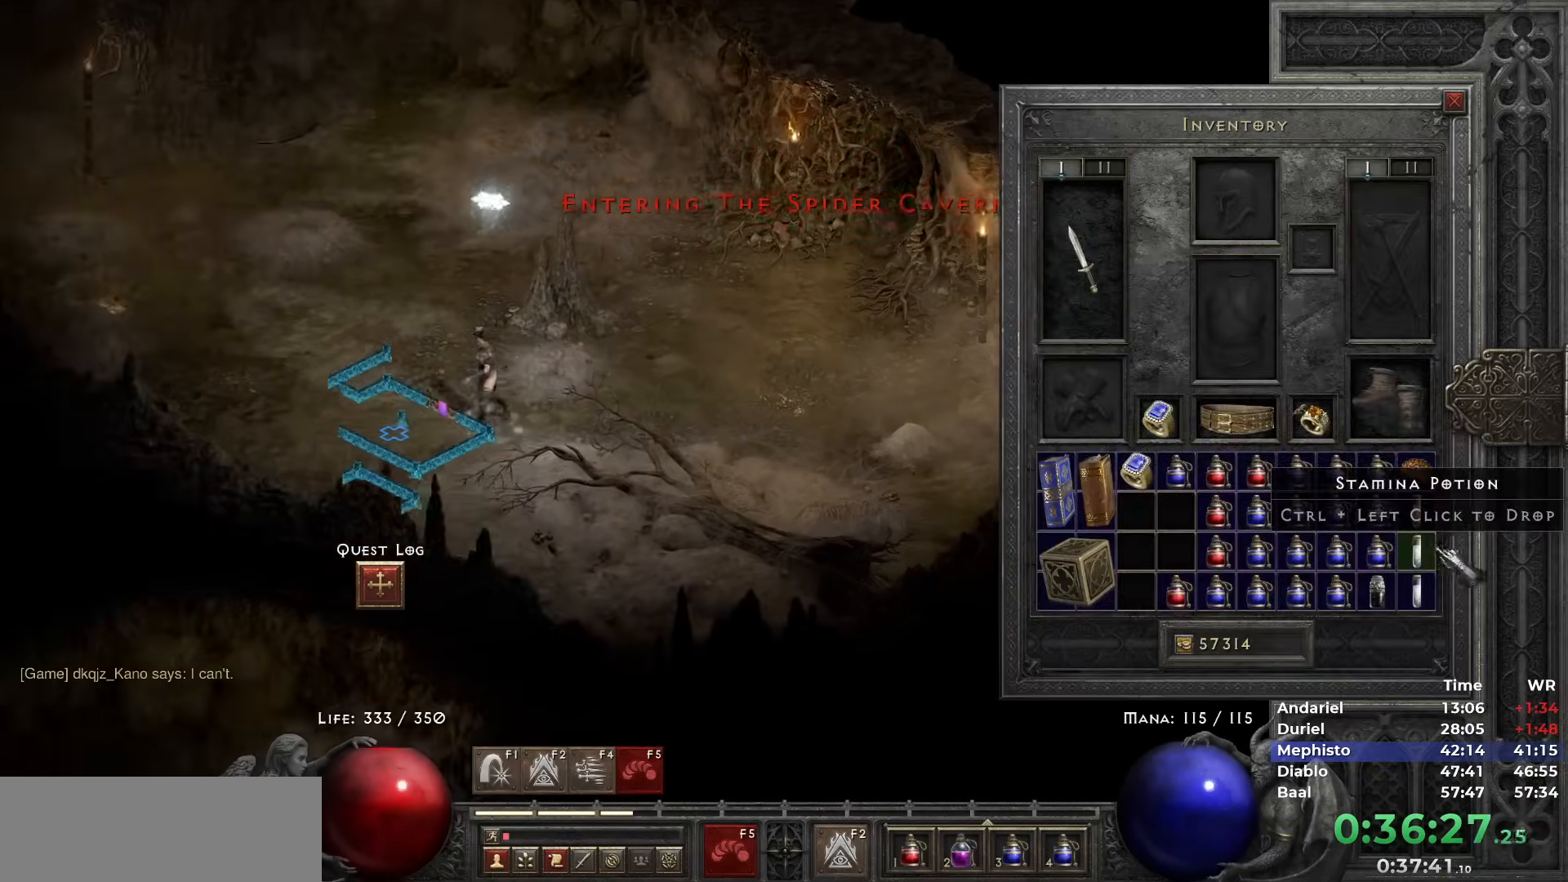
{"keys": [], "mouse": [], "events": [[17, "mouse_right", "down"], [117, "mouse_right", "up"], [167, "space", "down"], [200, "5", "down"], [250, "5", "up"], [250, "space", "up"], [300, "5", "down"], [400, "5", "up"], [400, "mouse_left", "down"], [483, "mouse_left", "up"]]}
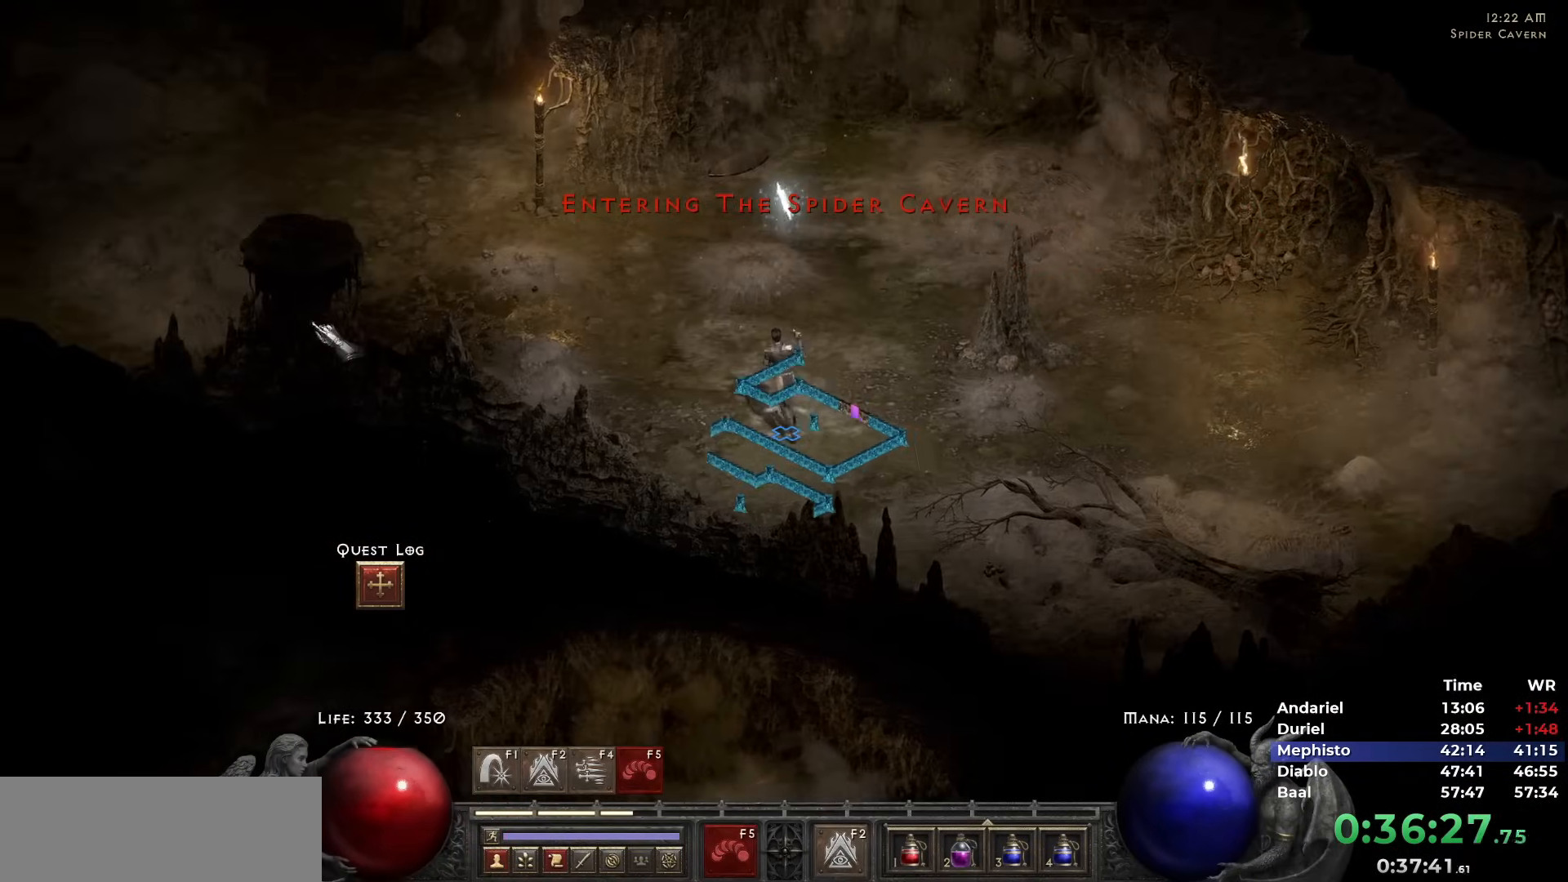
{"keys": [], "mouse": [], "events": [[183, "mouse_right", "down"], [217, "mouse_right", "up"], [267, "mouse_right", "down"], [417, "mouse_right", "up"]]}
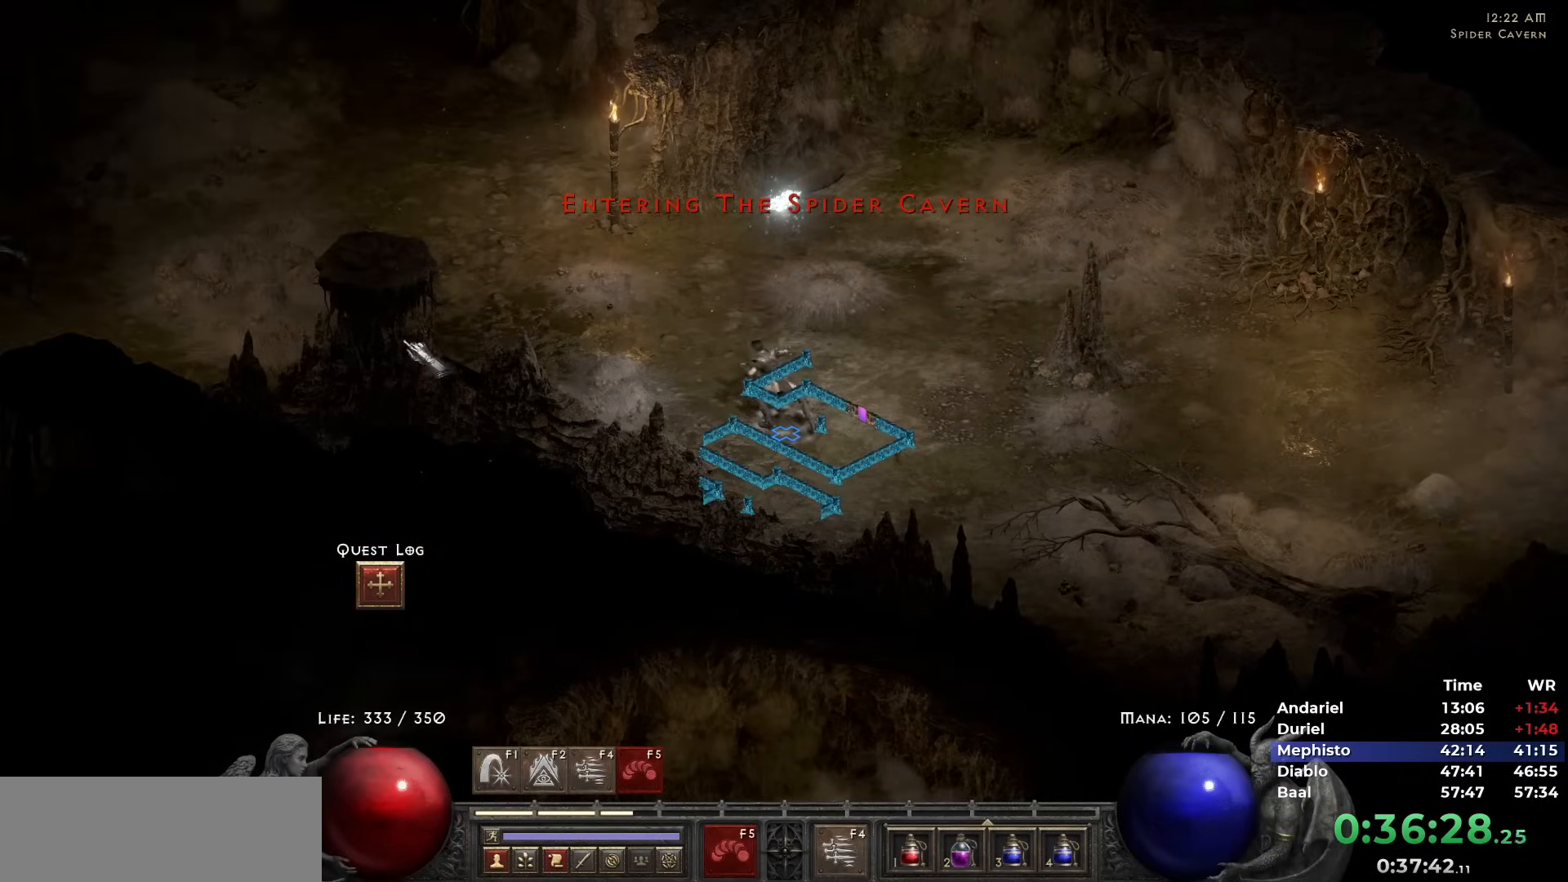
{"keys": [], "mouse": ["left"], "events": [[50, "5", "down"], [100, "5", "up"], [150, "5", "down"], [233, "5", "up"], [283, "5", "down"], [333, "5", "up"], [383, "5", "down"], [467, "5", "up"], [467, "mouse_left", "down"]]}
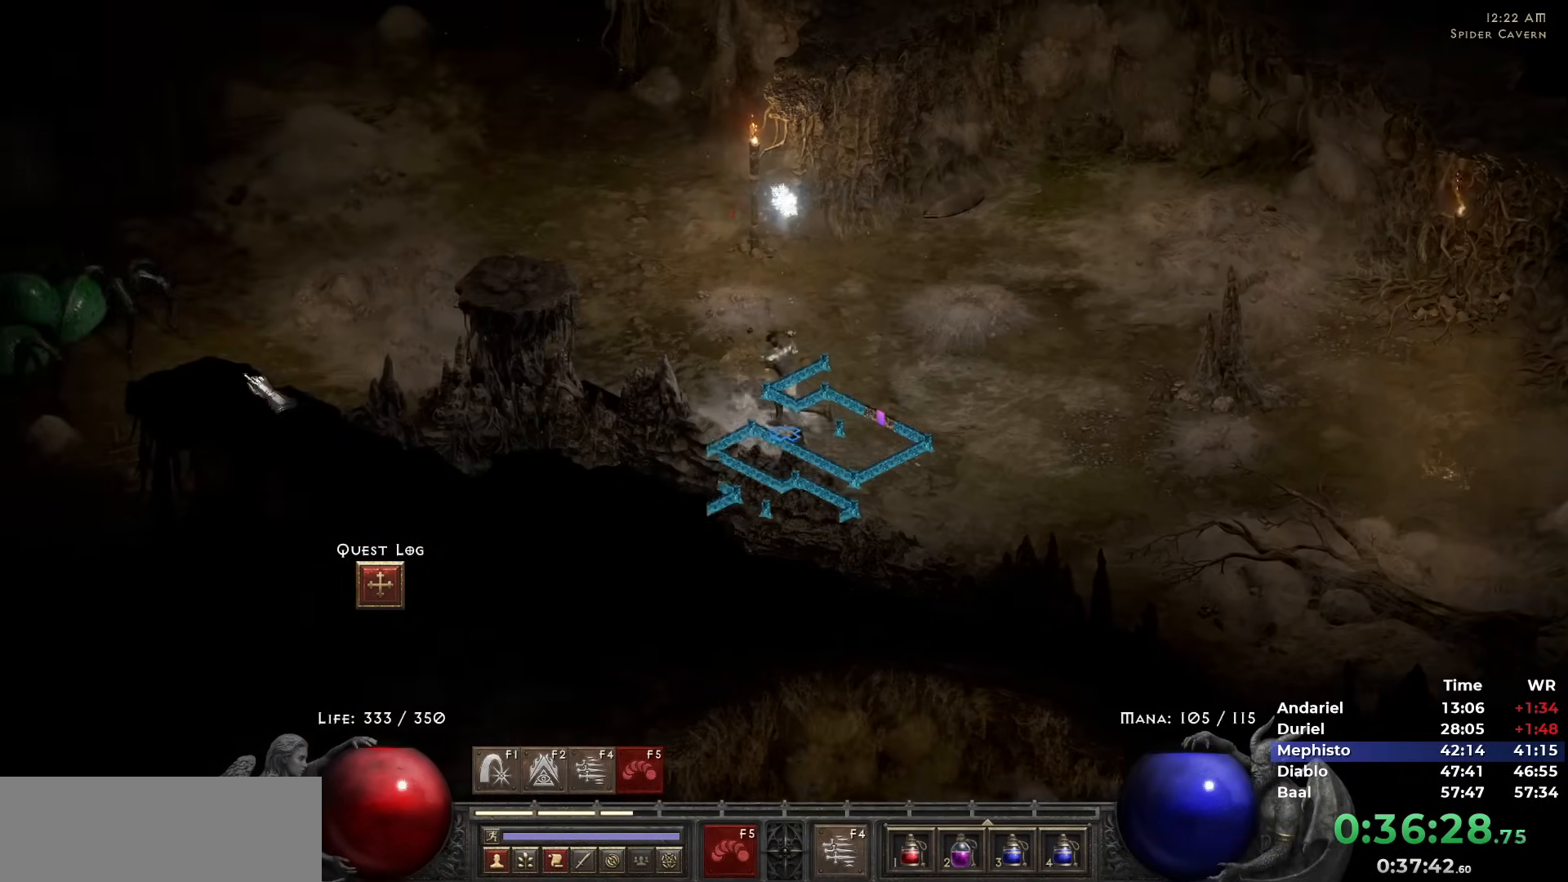
{"keys": [], "mouse": ["left"], "events": [[67, "mouse_left", "up"], [167, "mouse_left", "down"], [200, "i", "down"], [250, "i", "up"], [250, "mouse_left", "up"], [350, "i", "down"], [400, "i", "up"], [483, "mouse_left", "down"]]}
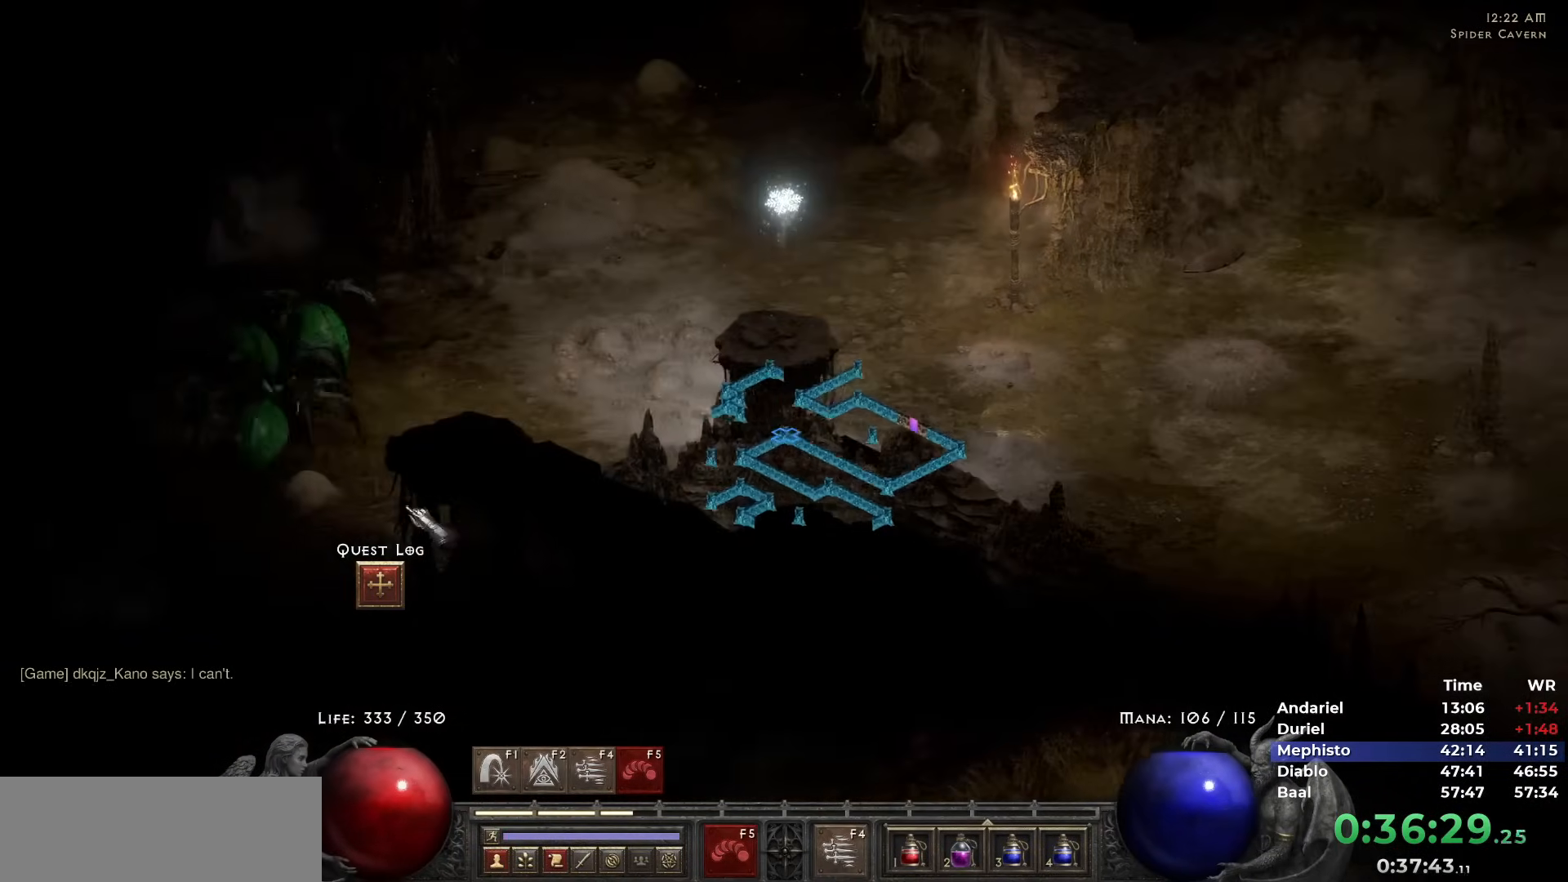
{"keys": [], "mouse": ["left"], "events": [[33, "mouse_left", "up"], [133, "mouse_left", "down"], [217, "mouse_left", "up"], [317, "mouse_left", "down"], [367, "mouse_left", "up"], [467, "mouse_left", "down"]]}
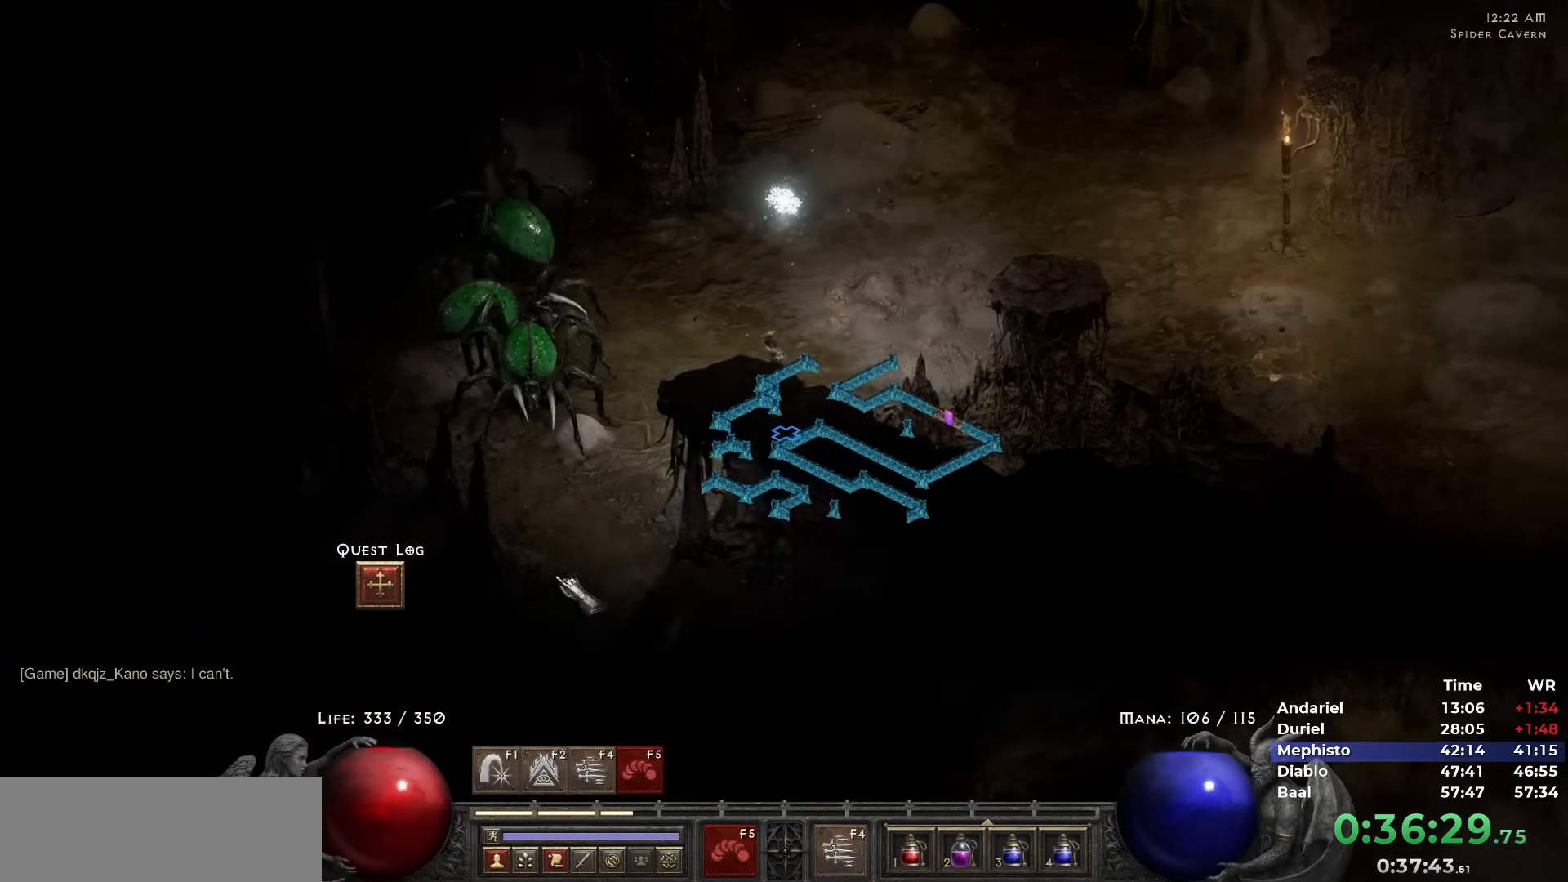
{"keys": [], "mouse": [], "events": [[100, "mouse_left", "up"], [150, "mouse_left", "down"], [233, "mouse_left", "up"], [333, "mouse_left", "down"], [417, "mouse_left", "up"]]}
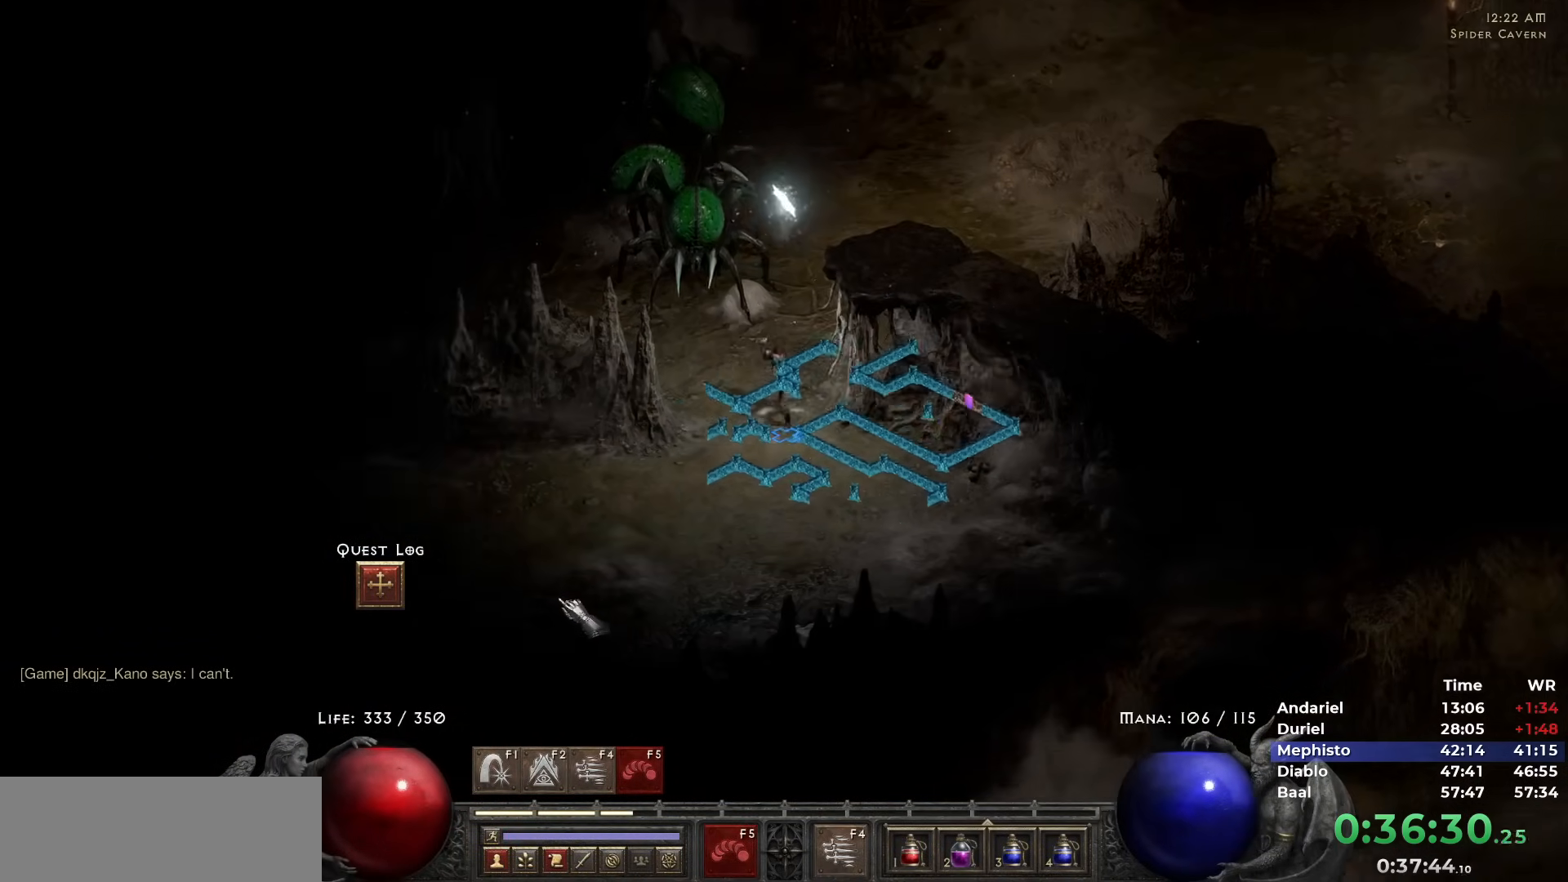
{"keys": [], "mouse": [], "events": [[17, "mouse_left", "down"], [117, "mouse_left", "up"], [200, "mouse_left", "down"], [300, "mouse_left", "up"], [400, "mouse_left", "down"], [483, "mouse_left", "up"]]}
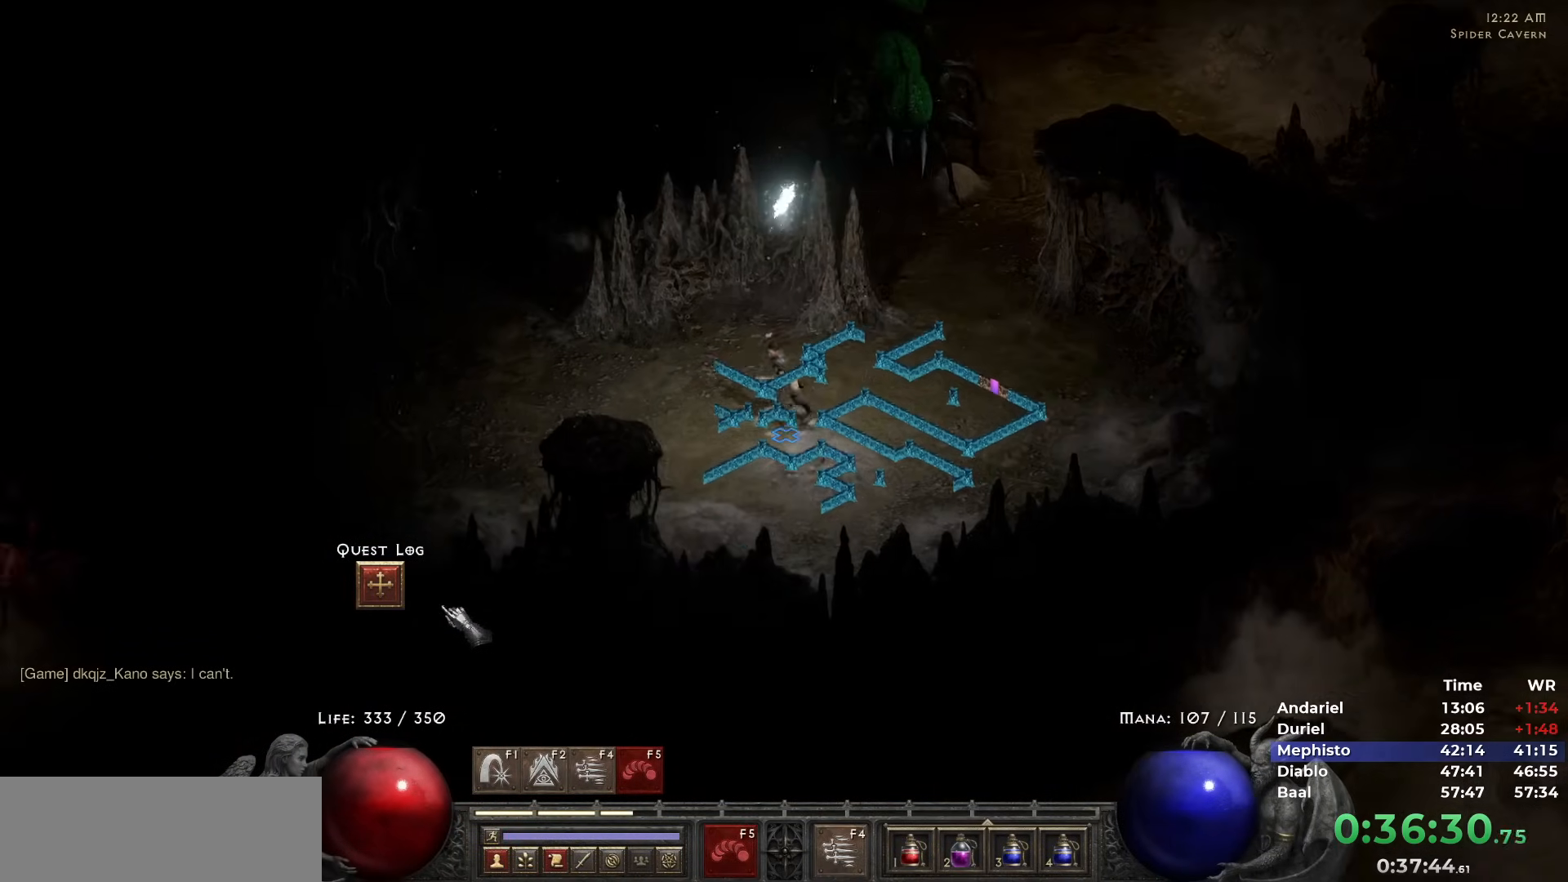
{"keys": [], "mouse": ["left"], "events": [[83, "mouse_left", "down"], [183, "mouse_left", "up"], [267, "mouse_left", "down"], [367, "mouse_left", "up"], [467, "mouse_left", "down"]]}
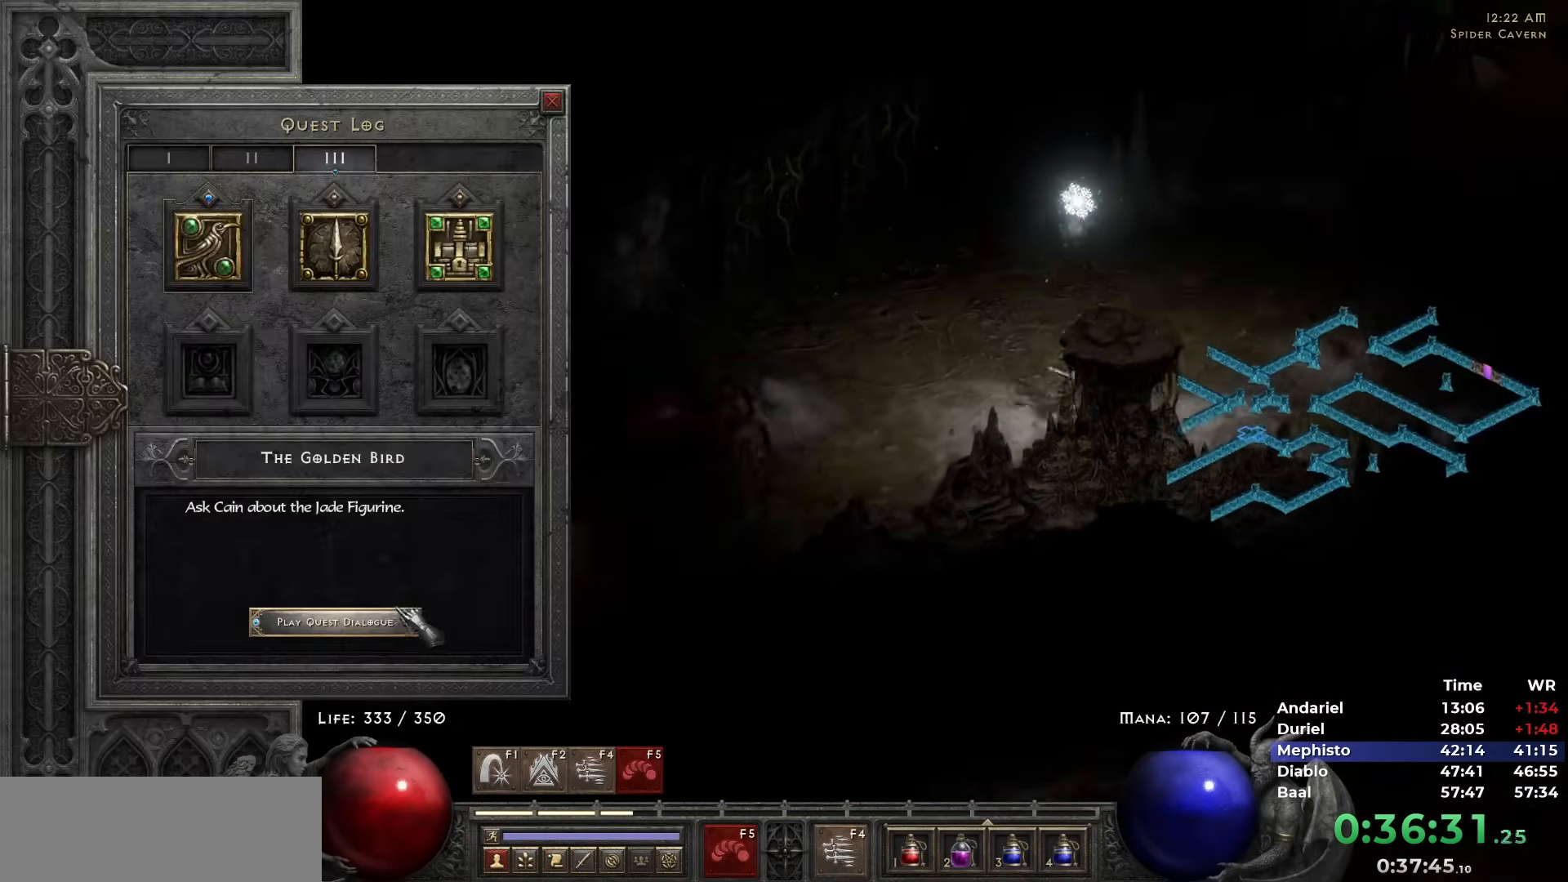
{"keys": [], "mouse": ["left"], "events": [[50, "mouse_left", "up"], [150, "mouse_left", "down"], [183, "mouse_left", "up"], [283, "space", "down"], [383, "space", "up"], [483, "mouse_left", "down"]]}
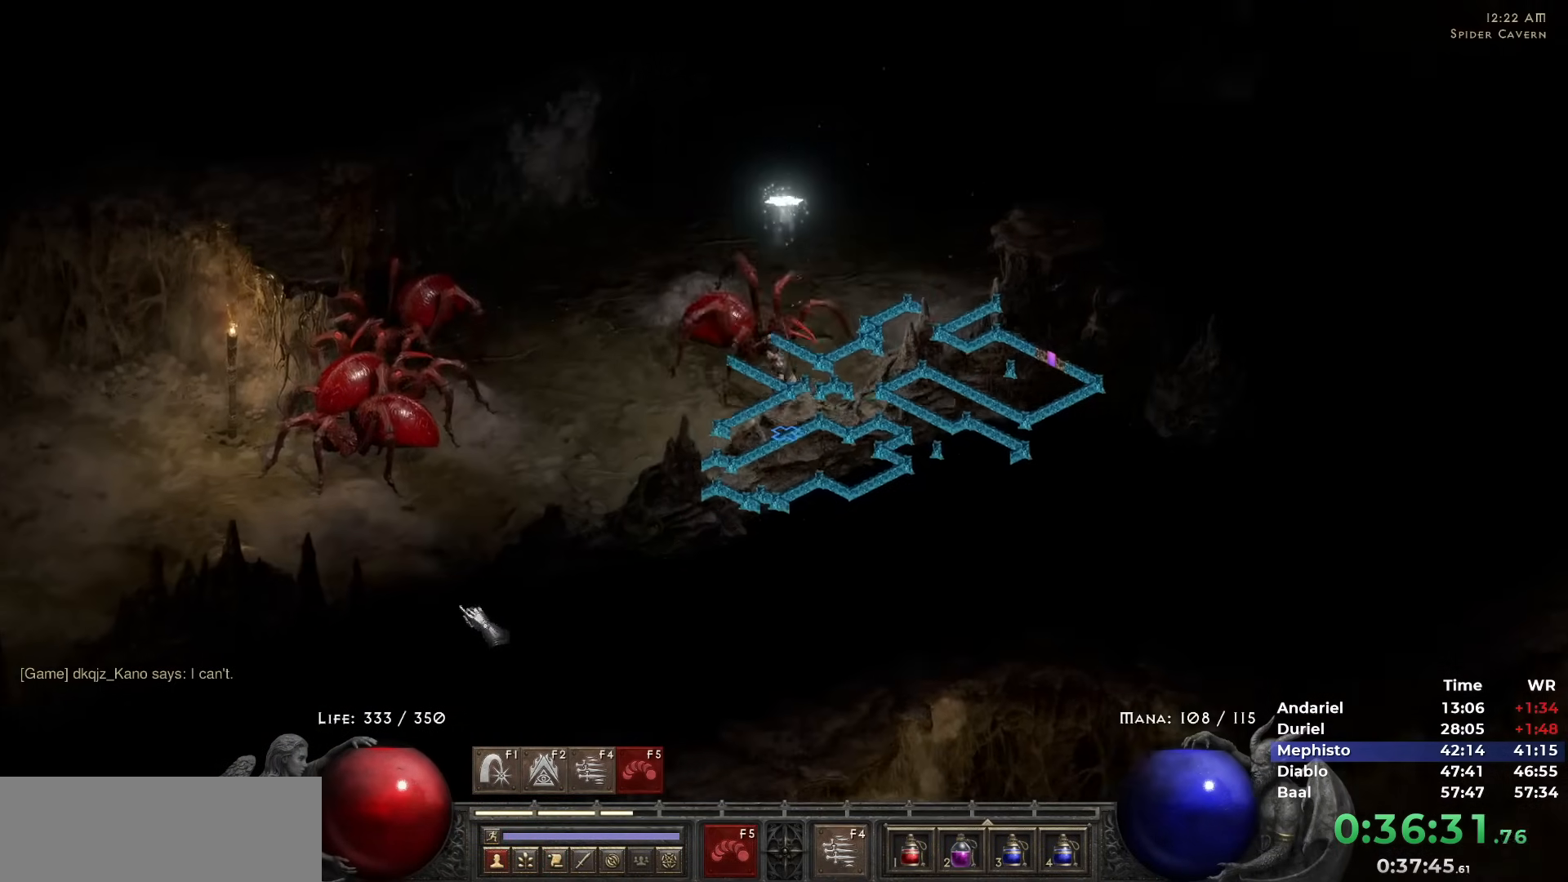
{"keys": ["w"], "mouse": [], "events": [[67, "mouse_left", "up"], [167, "mouse_left", "down"], [200, "mouse_left", "up"], [300, "mouse_left", "down"], [400, "mouse_left", "up"], [483, "w", "down"]]}
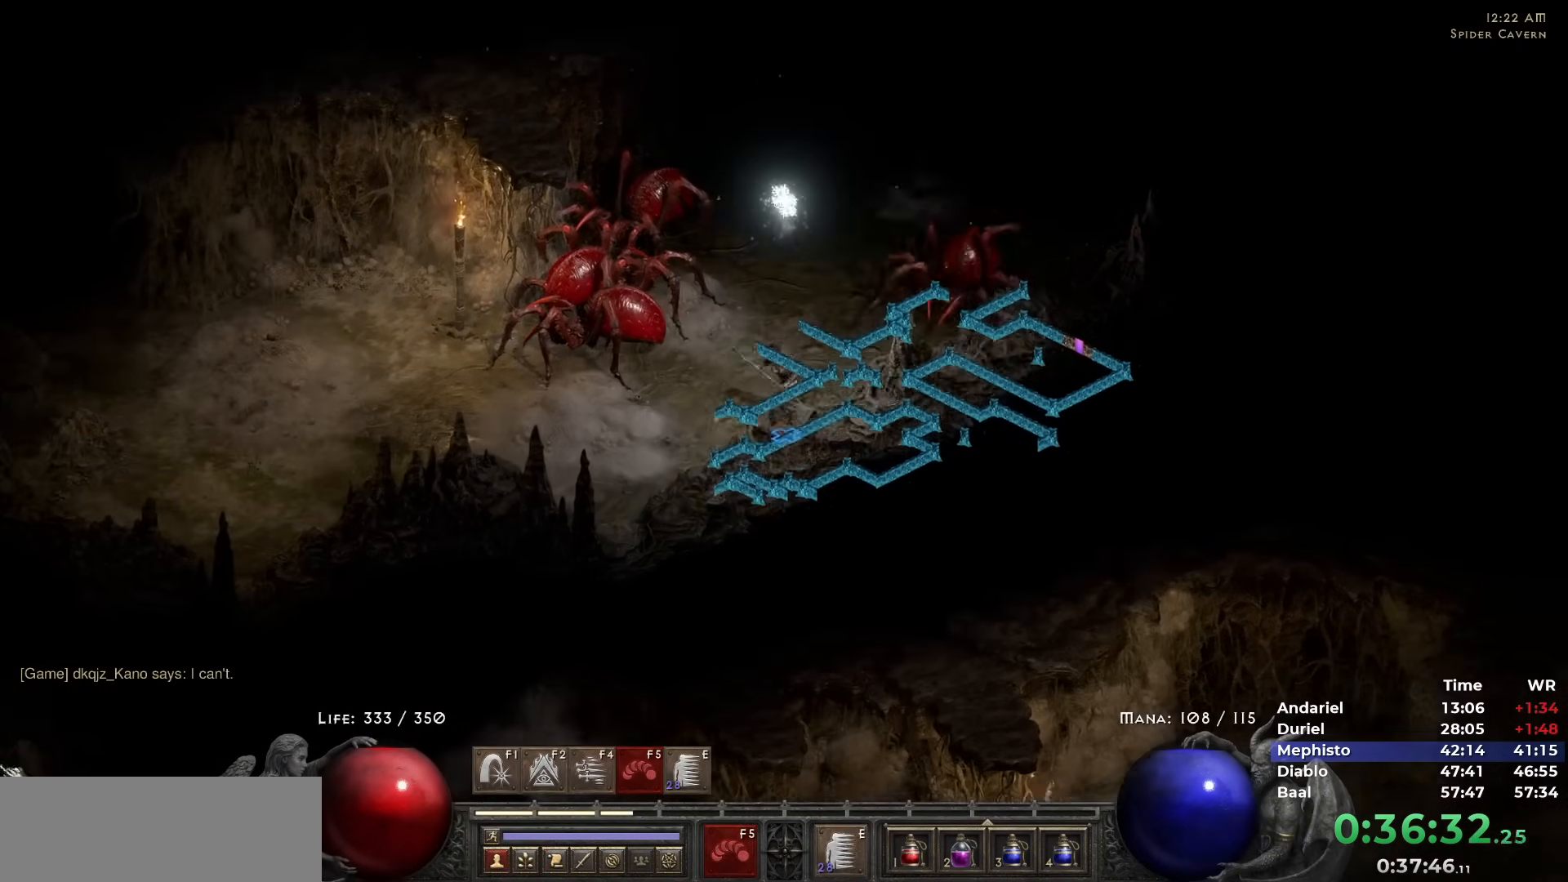
{"keys": [], "mouse": [], "events": [[83, "w", "up"], [133, "mouse_right", "down"], [217, "mouse_right", "up"]]}
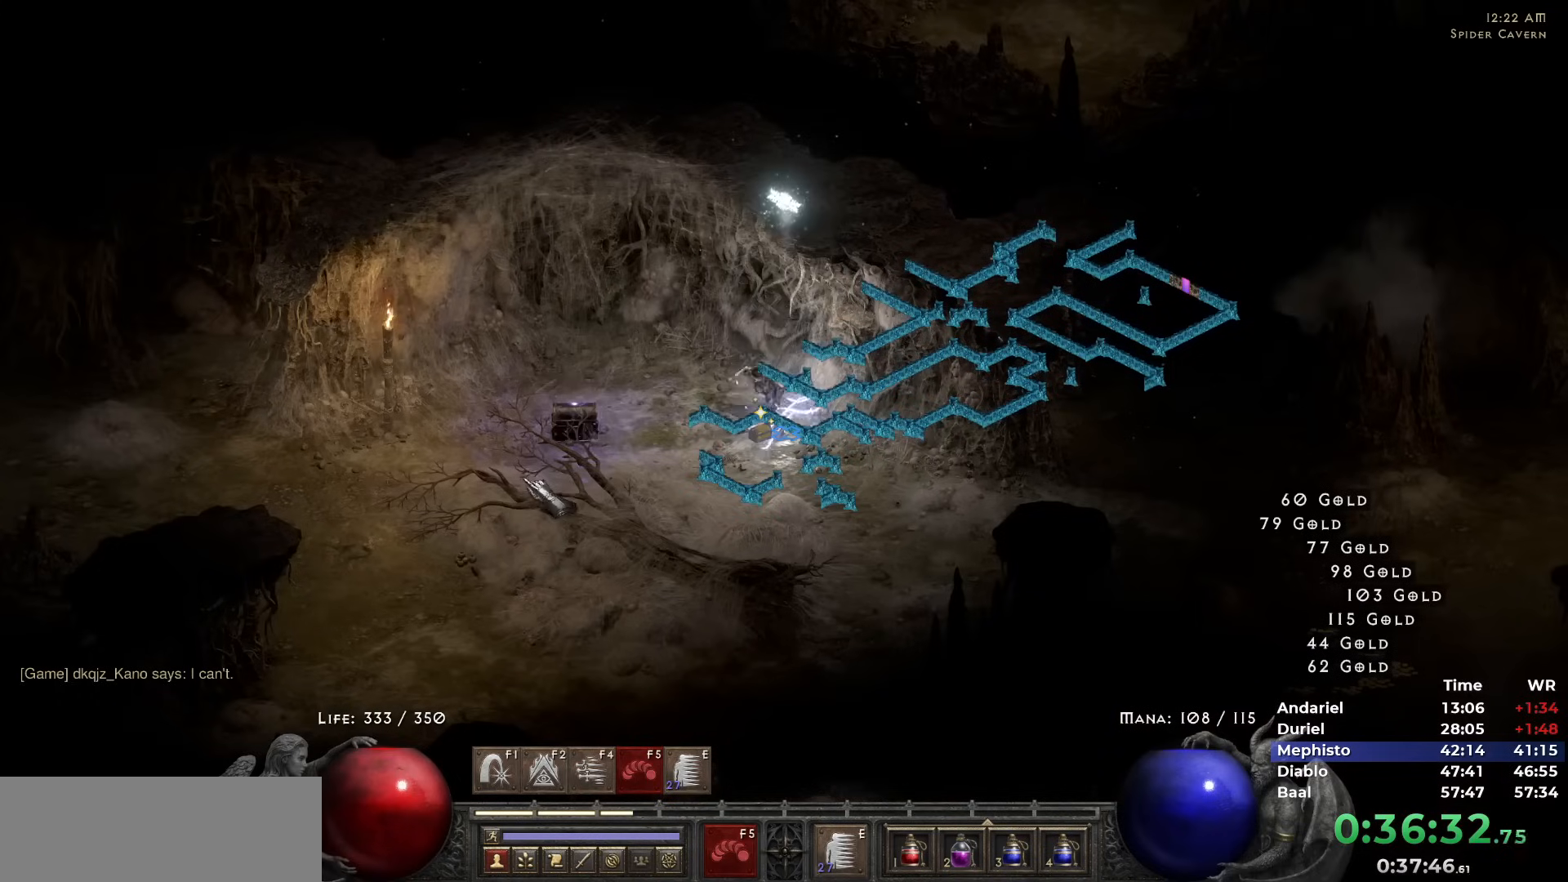
{"keys": [], "mouse": ["left"], "events": [[283, "w", "down"], [333, "w", "up"], [433, "mouse_left", "down"]]}
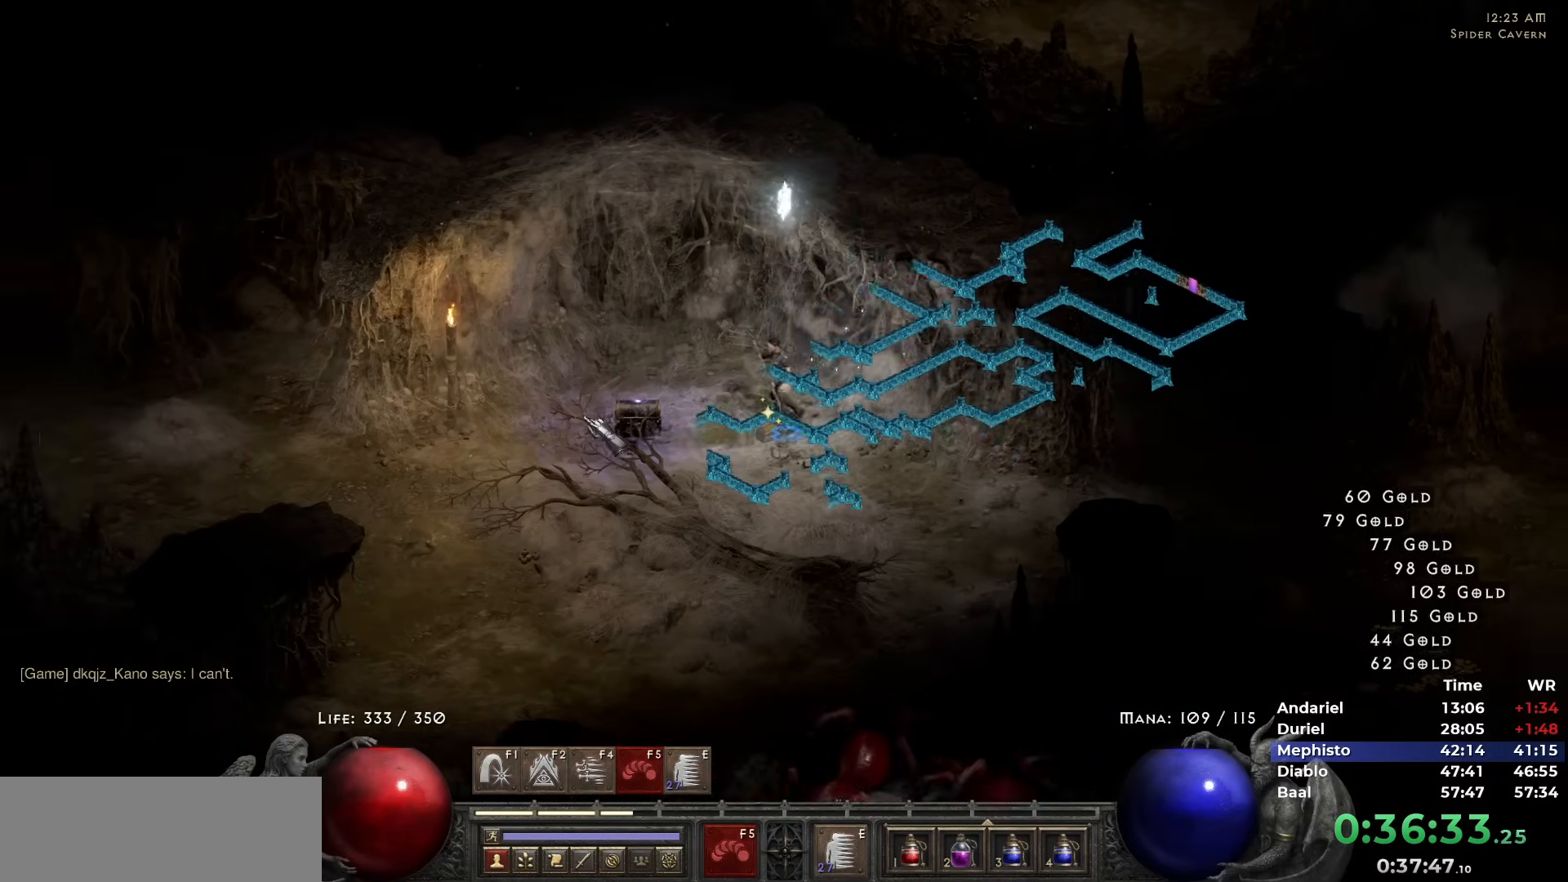
{"keys": [], "mouse": [], "events": [[17, "mouse_left", "up"], [67, "i", "down"], [117, "i", "up"]]}
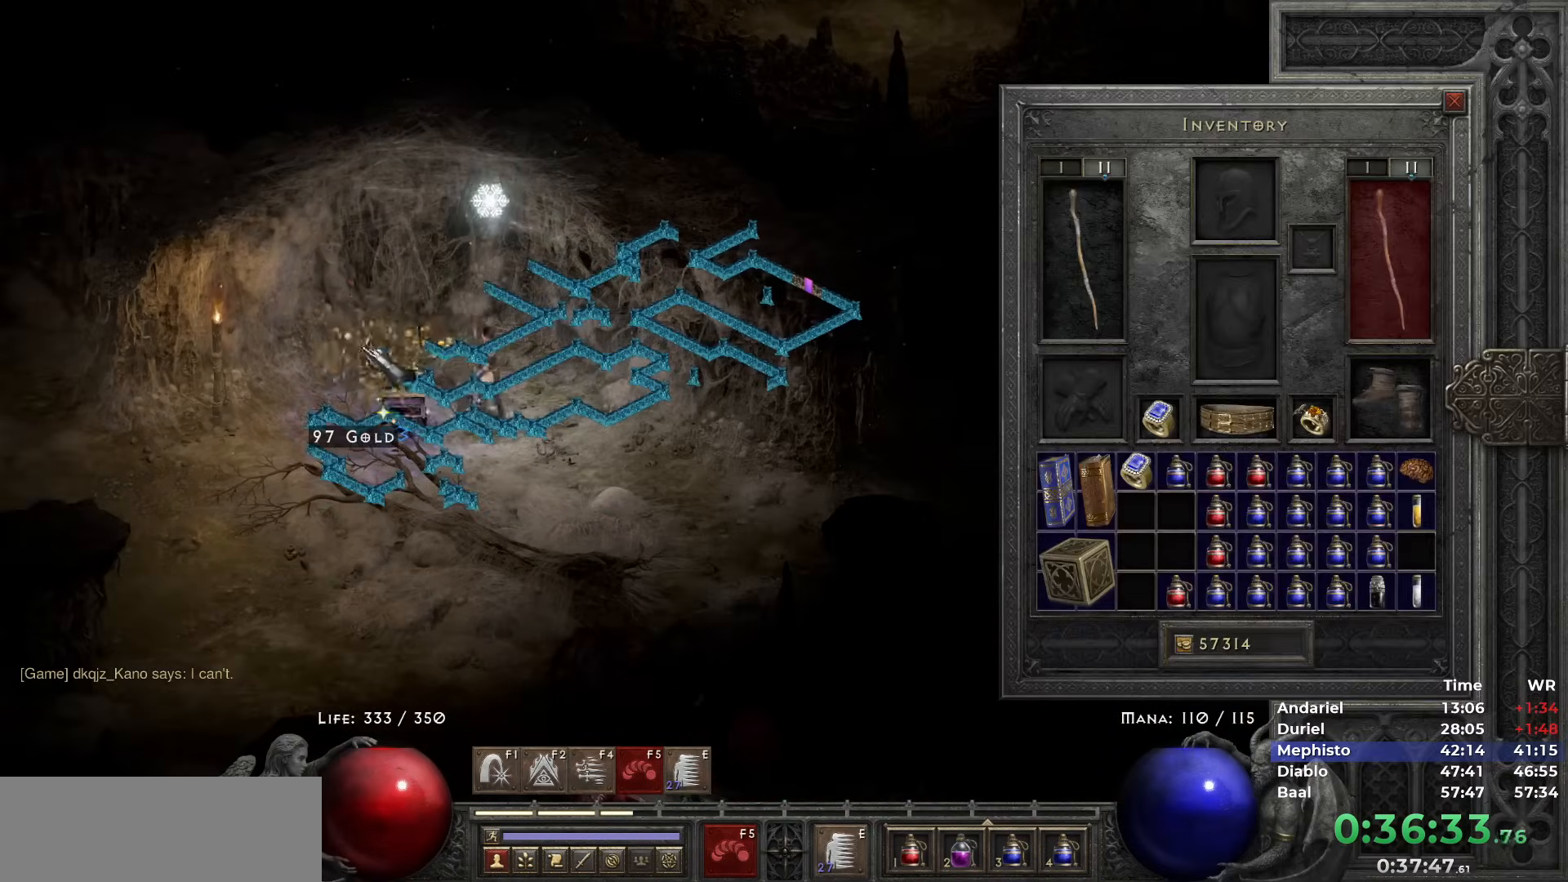
{"keys": [], "mouse": [], "events": [[367, "mouse_left", "down"], [417, "mouse_left", "up"]]}
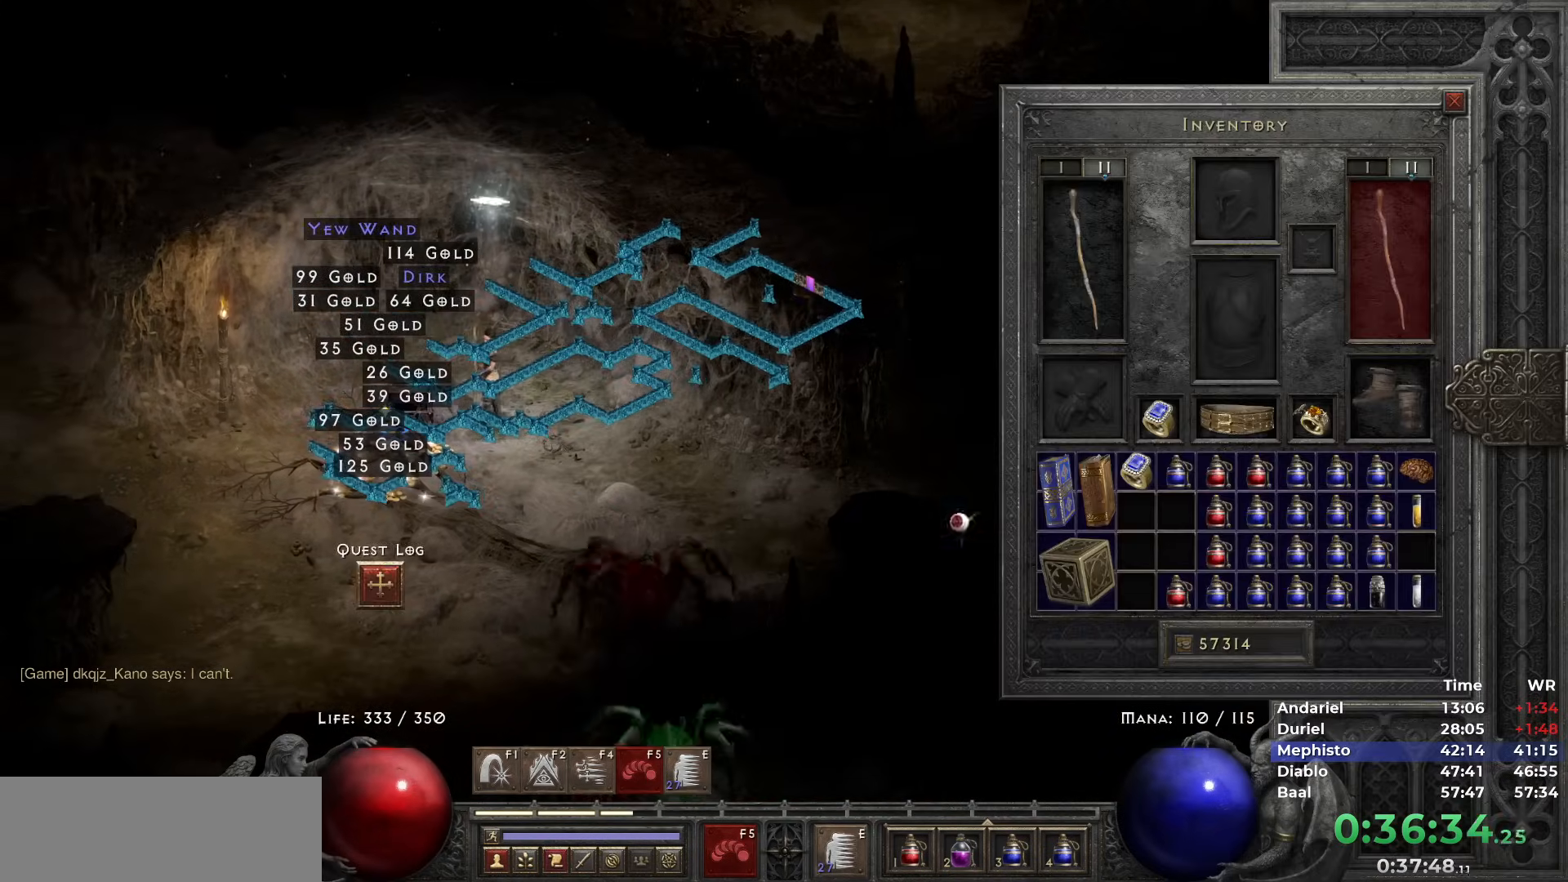
{"keys": [], "mouse": [], "events": [[283, "mouse_left", "down"], [383, "mouse_left", "up"], [433, "space", "down"], [467, "space", "up"]]}
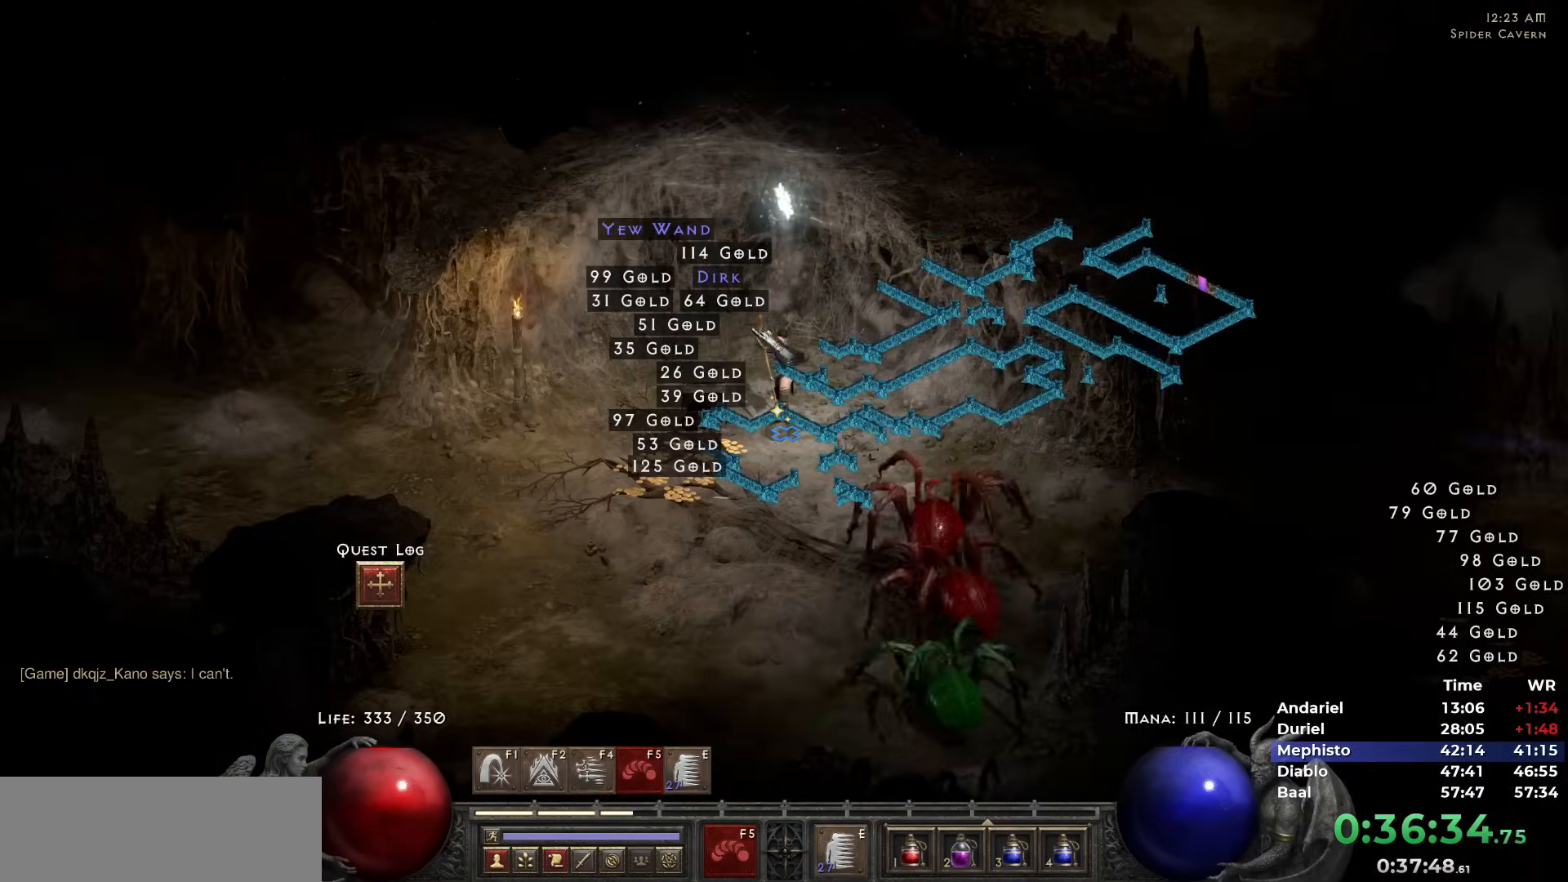
{"keys": [], "mouse": ["left"], "events": [[300, "mouse_left", "down"], [400, "mouse_left", "up"], [483, "mouse_left", "down"]]}
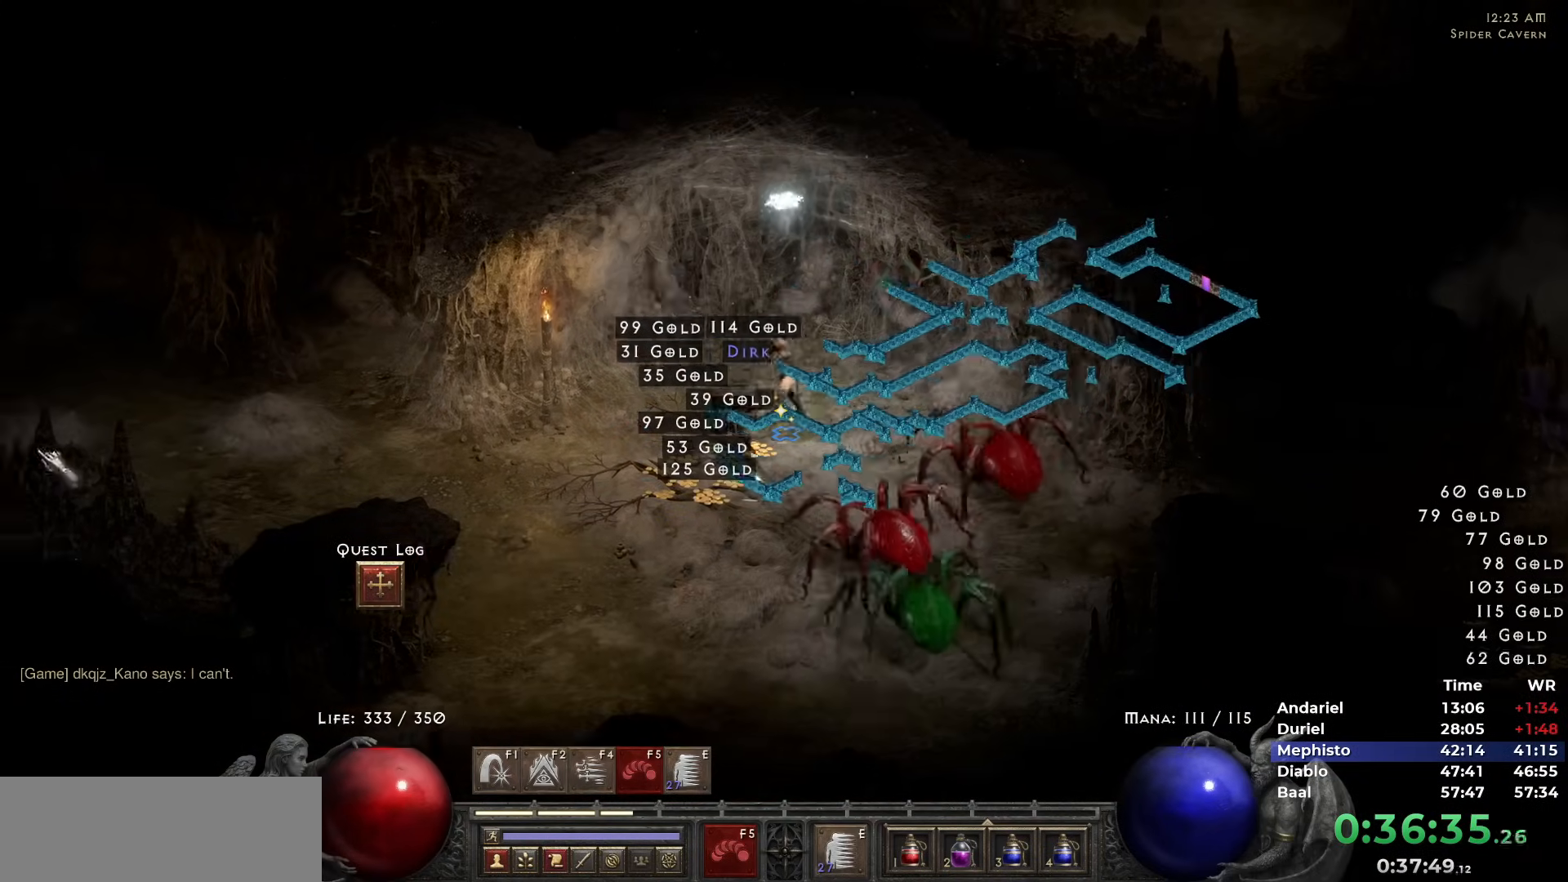
{"keys": [], "mouse": [], "events": [[33, "i", "down"], [33, "mouse_left", "up"], [83, "i", "up"], [417, "mouse_right", "down"], [500, "mouse_right", "up"]]}
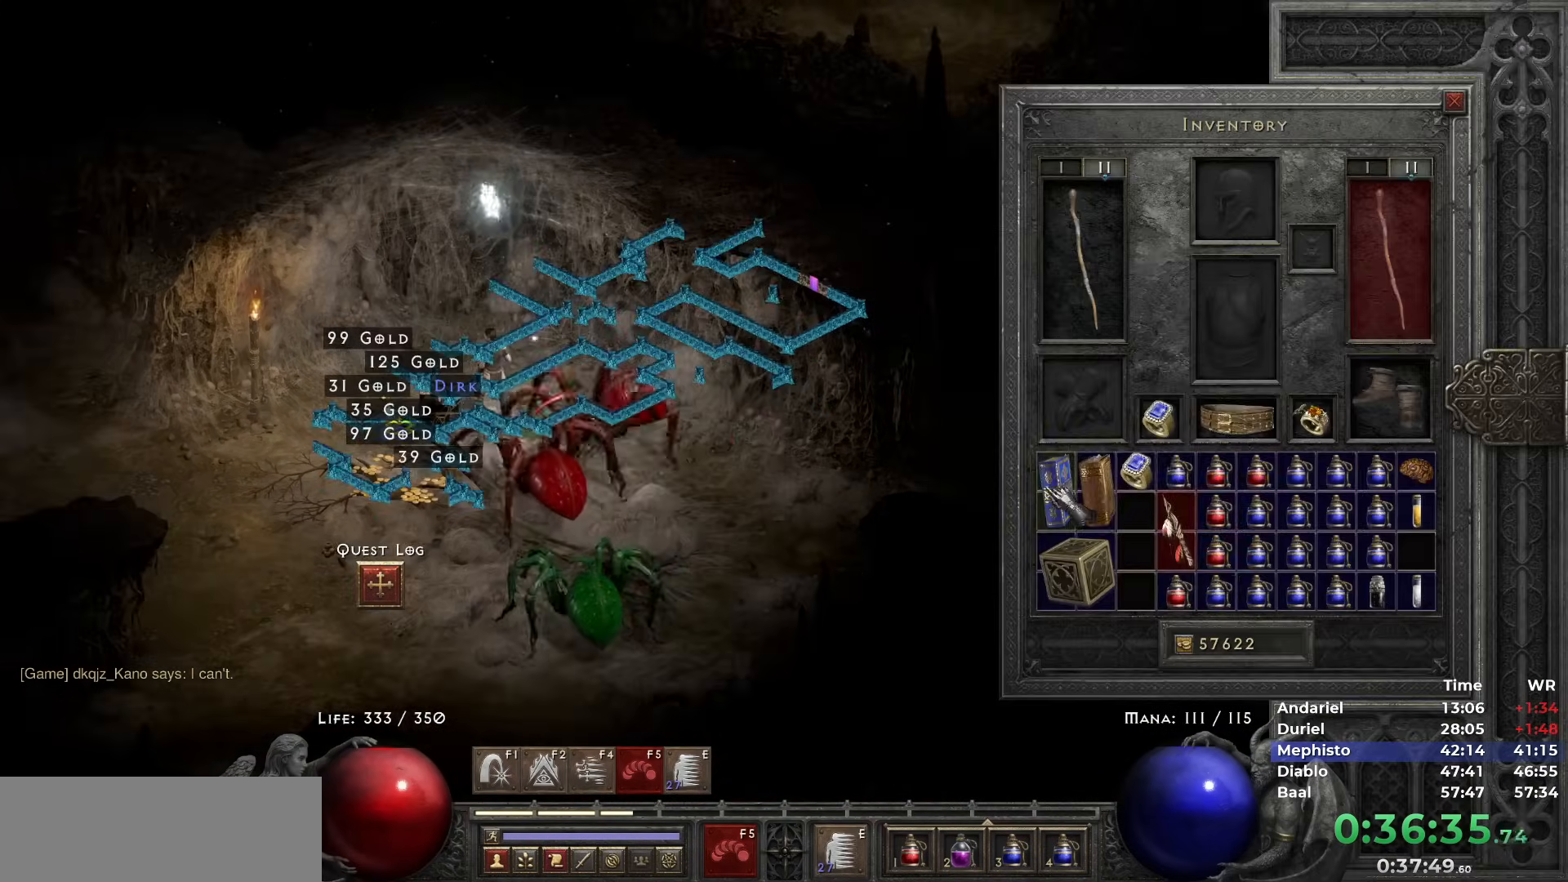
{"keys": ["5"], "mouse": [], "events": [[100, "space", "down"], [150, "space", "up"], [200, "5", "down"], [233, "5", "up"], [333, "5", "down"], [383, "5", "up"], [467, "5", "down"]]}
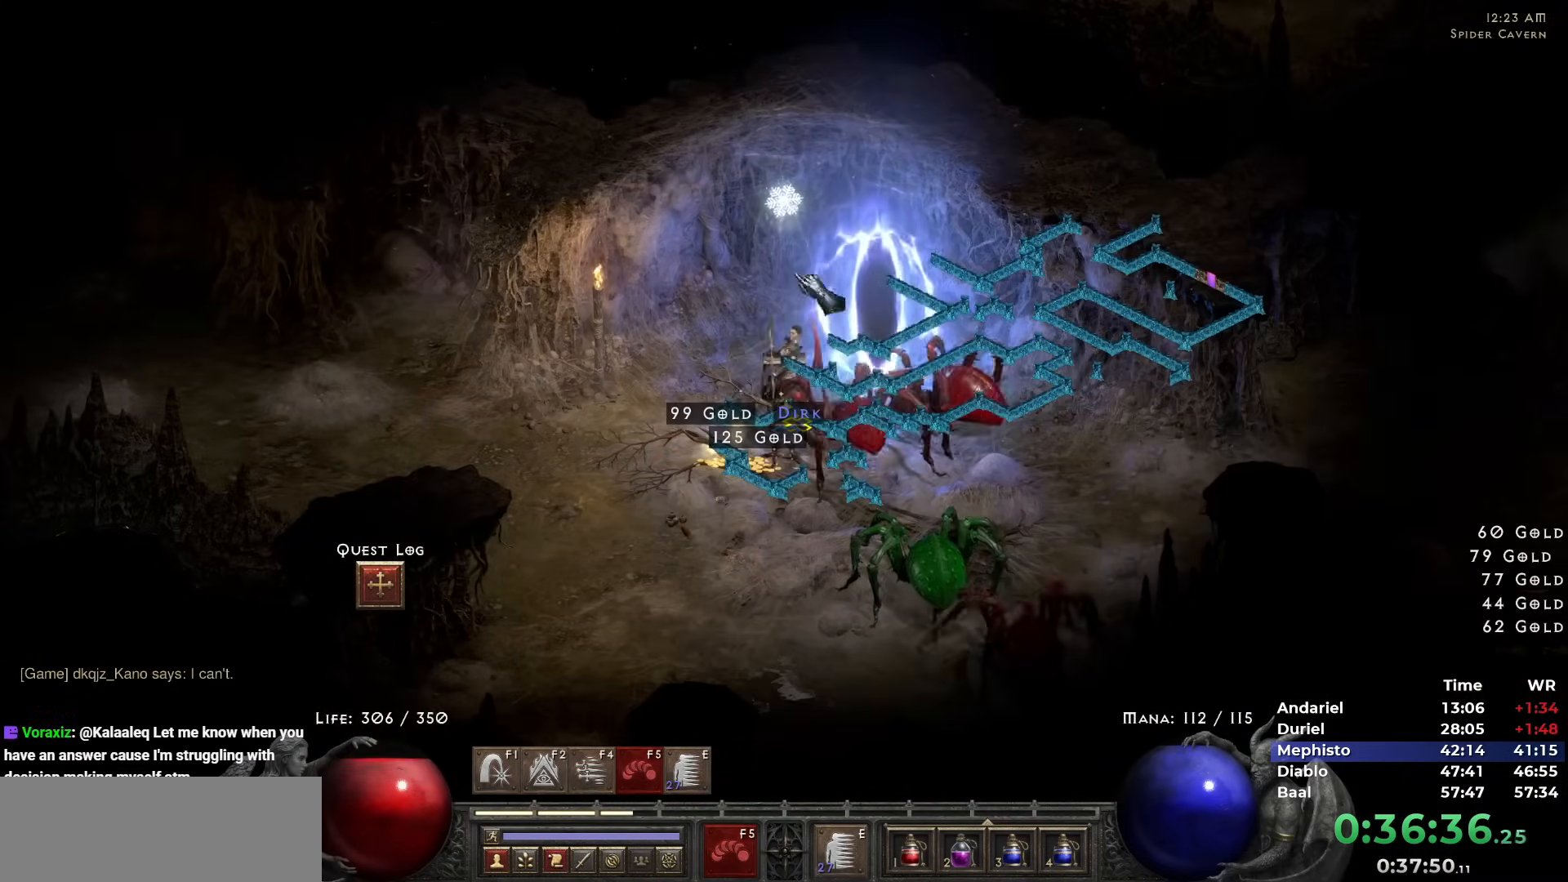
{"keys": [], "mouse": [], "events": [[17, "5", "up"], [117, "mouse_left", "down"], [200, "mouse_left", "up"], [350, "mouse_left", "down"], [433, "mouse_left", "up"]]}
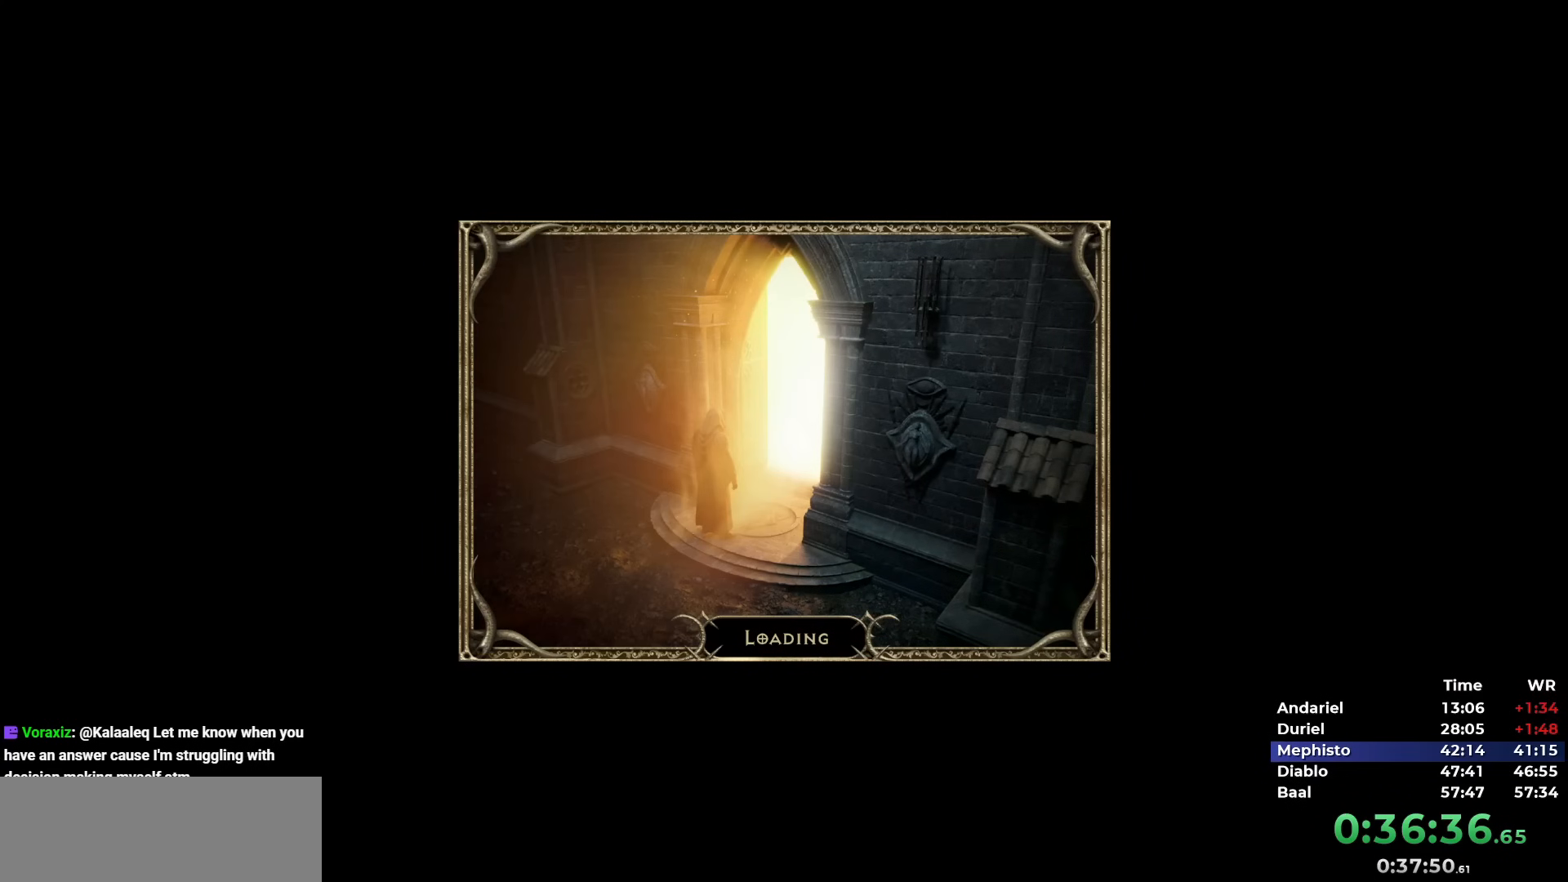
{"keys": [], "mouse": [], "events": [[267, "mouse_left", "down"], [317, "mouse_left", "up"], [417, "mouse_left", "down"], [500, "mouse_left", "up"]]}
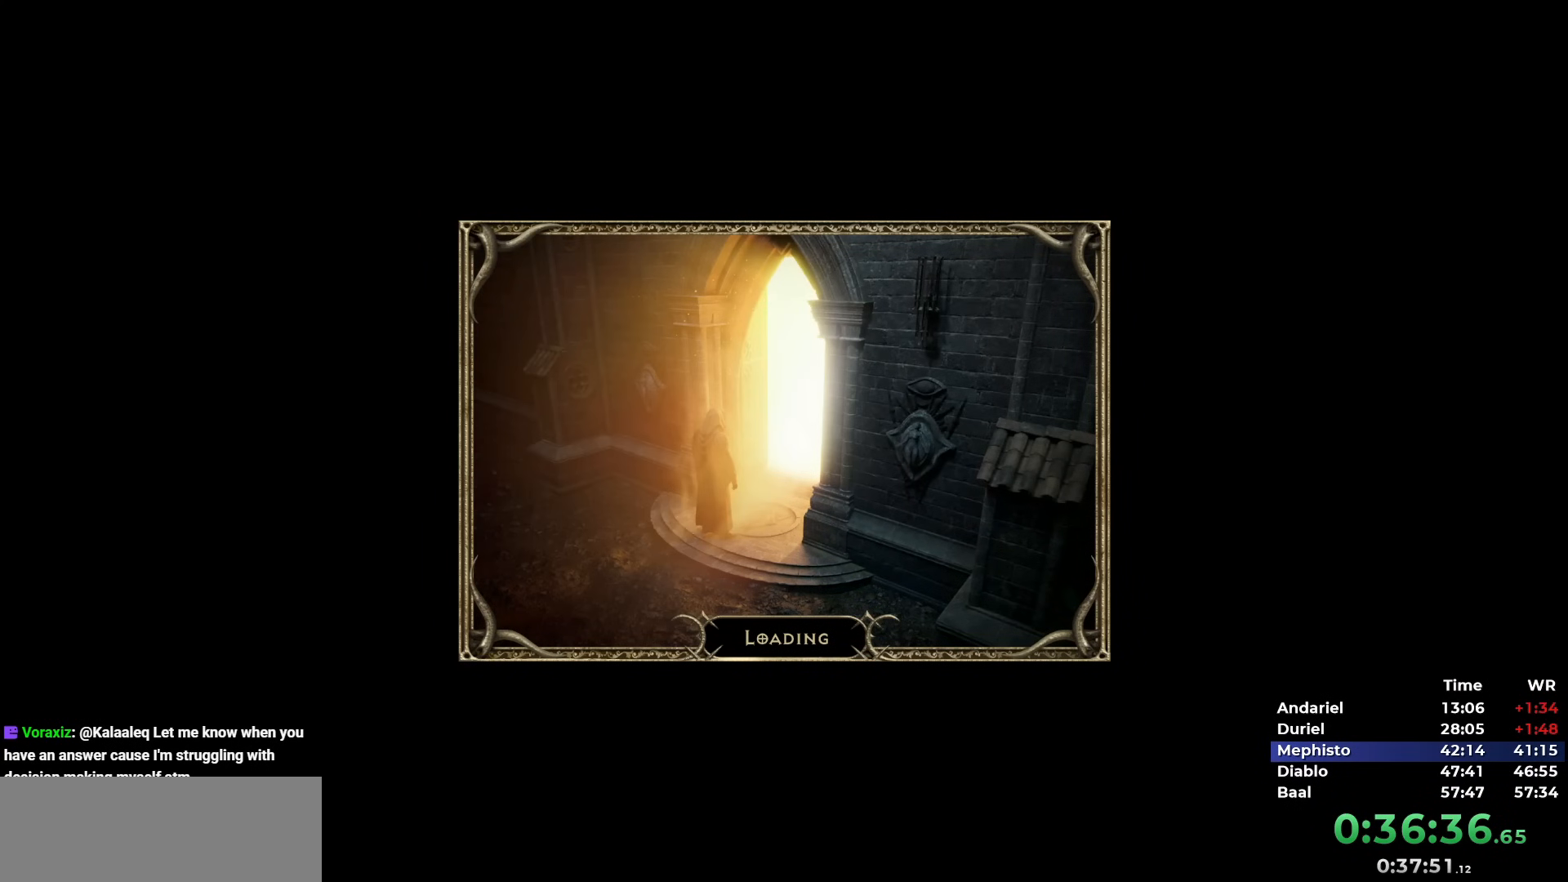
{"keys": [], "mouse": ["left"], "events": [[100, "mouse_left", "down"], [183, "mouse_left", "up"], [283, "mouse_left", "down"], [333, "mouse_left", "up"], [433, "mouse_left", "down"]]}
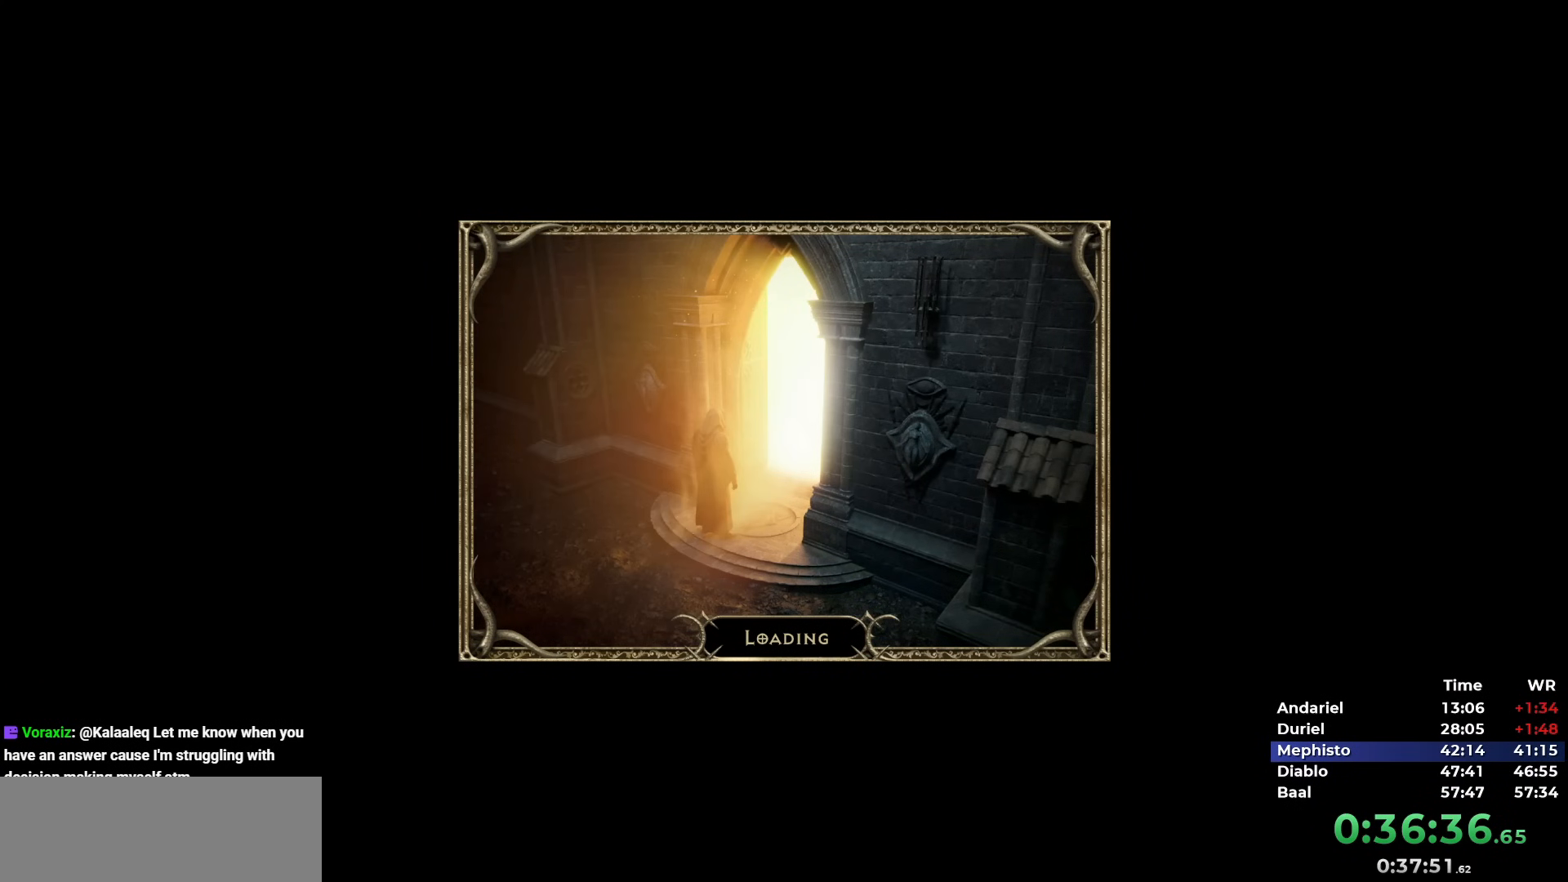
{"keys": [], "mouse": ["left"], "events": [[17, "mouse_left", "up"], [117, "mouse_left", "down"], [200, "mouse_left", "up"], [300, "mouse_left", "down"], [400, "mouse_left", "up"], [483, "mouse_left", "down"]]}
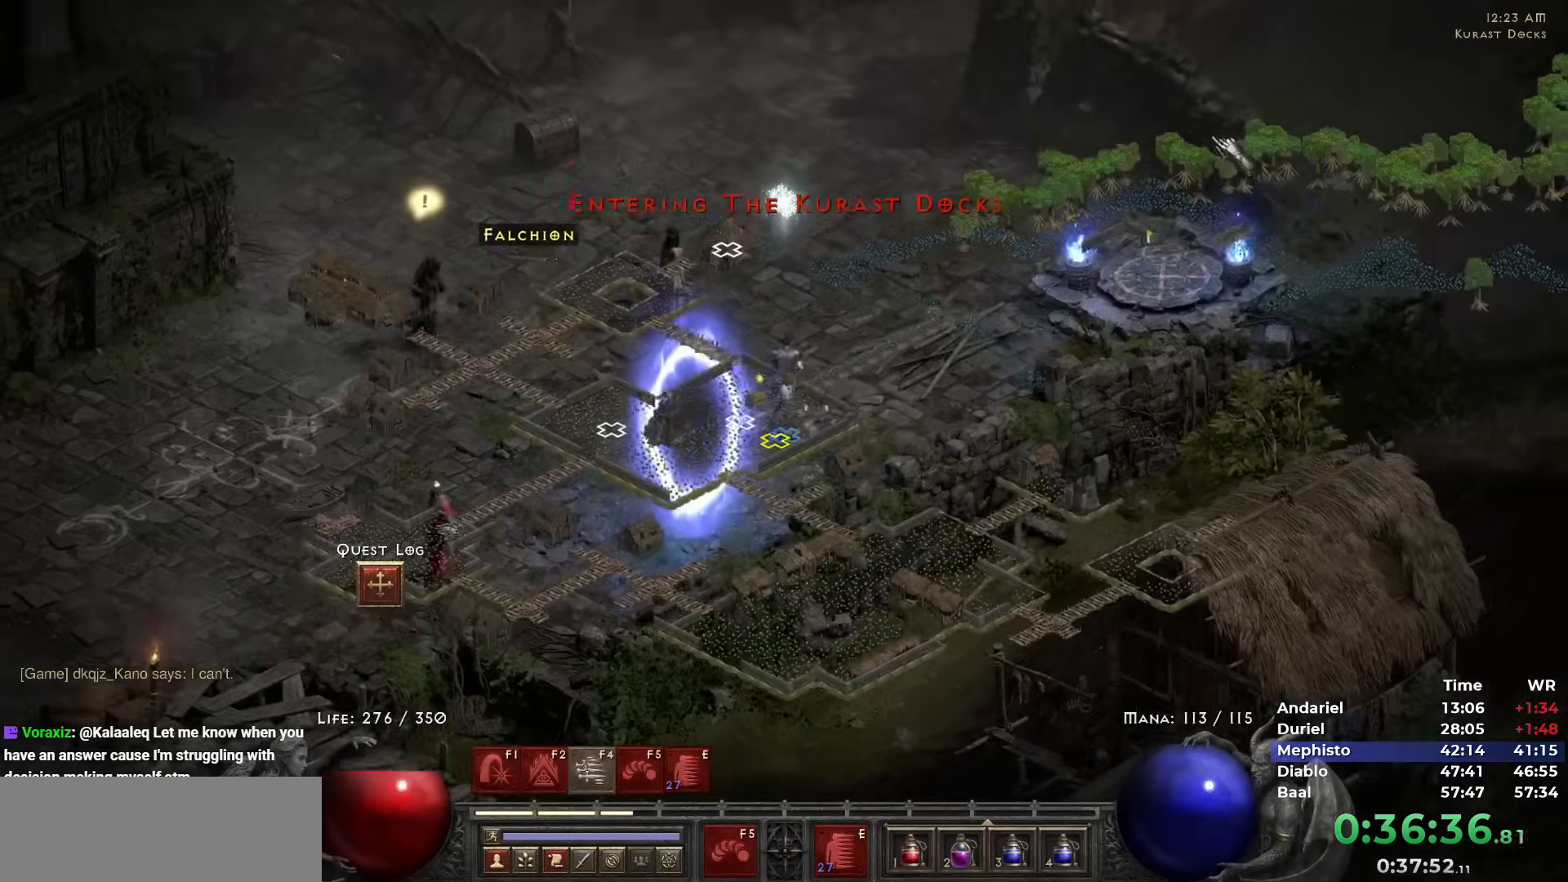
{"keys": [], "mouse": [], "events": [[83, "mouse_left", "up"], [183, "mouse_left", "down"], [217, "w", "down"], [267, "mouse_left", "up"], [267, "w", "up"], [367, "mouse_left", "down"], [450, "mouse_left", "up"]]}